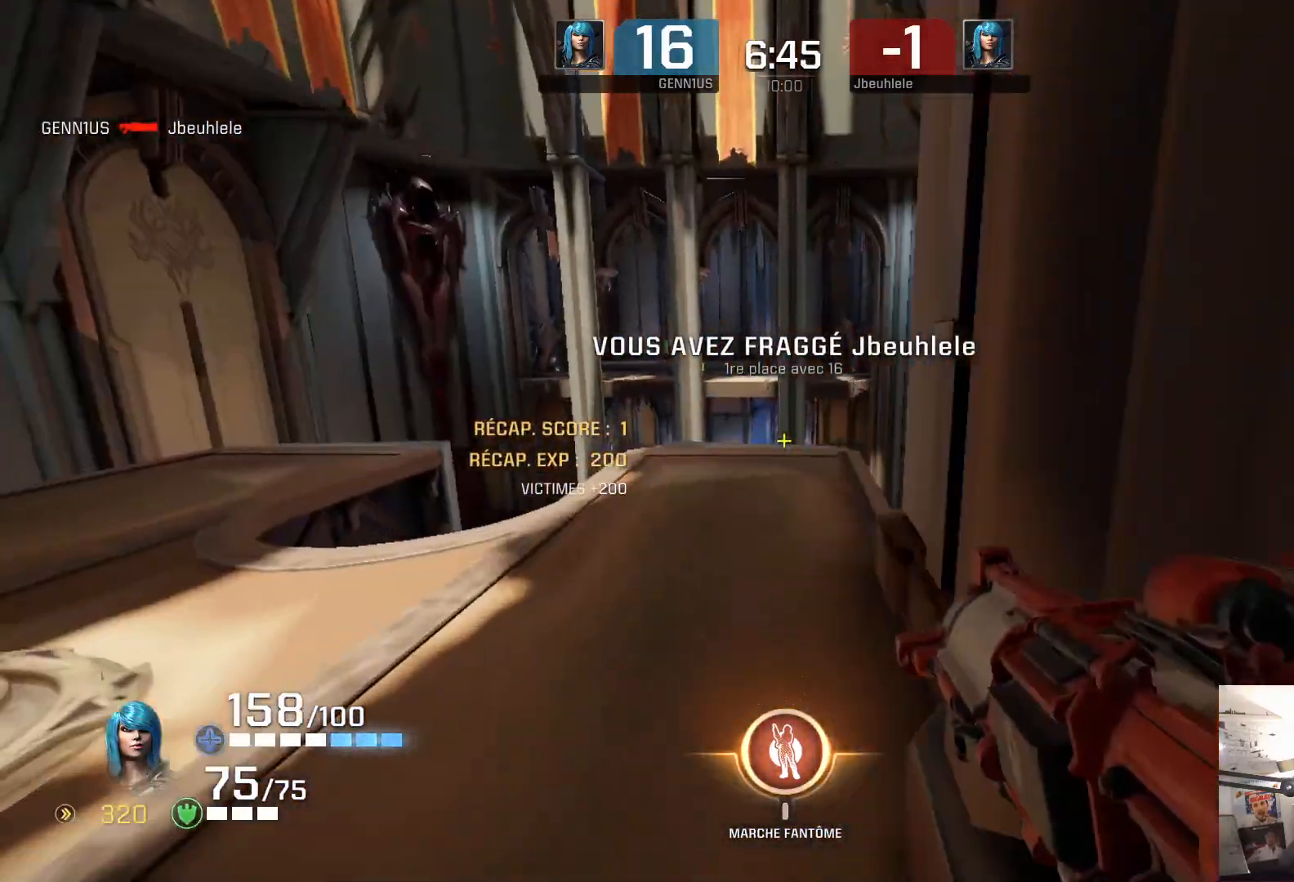
Gameplay with a controller (Xbox layout); each line is a JSON object with the inputs held at the frame after it. "events" lists button and stick changes between this image and that frame as [ms after this image, input, new state], when the widget could be followed in between. Not read: L2 R2.
{"buttons": [], "left_stick": "up-left", "right_stick": "left", "events": [[83, "left_stick", "center"], [200, "left_stick", "left"], [333, "left_stick", "up-left"], [400, "right_stick", "left"]]}
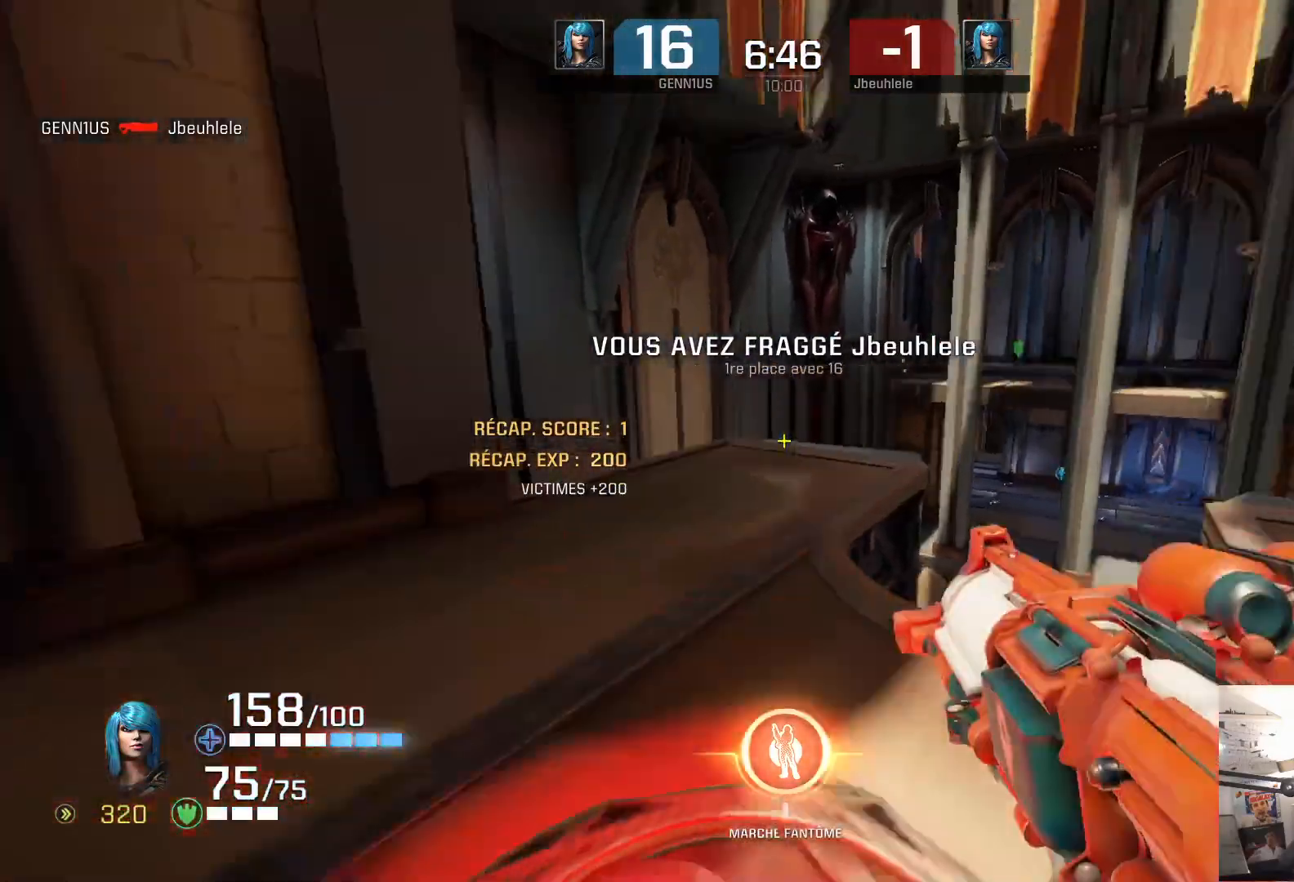
{"buttons": [], "left_stick": "up-right", "right_stick": "left", "events": [[483, "left_stick", "up-right"]]}
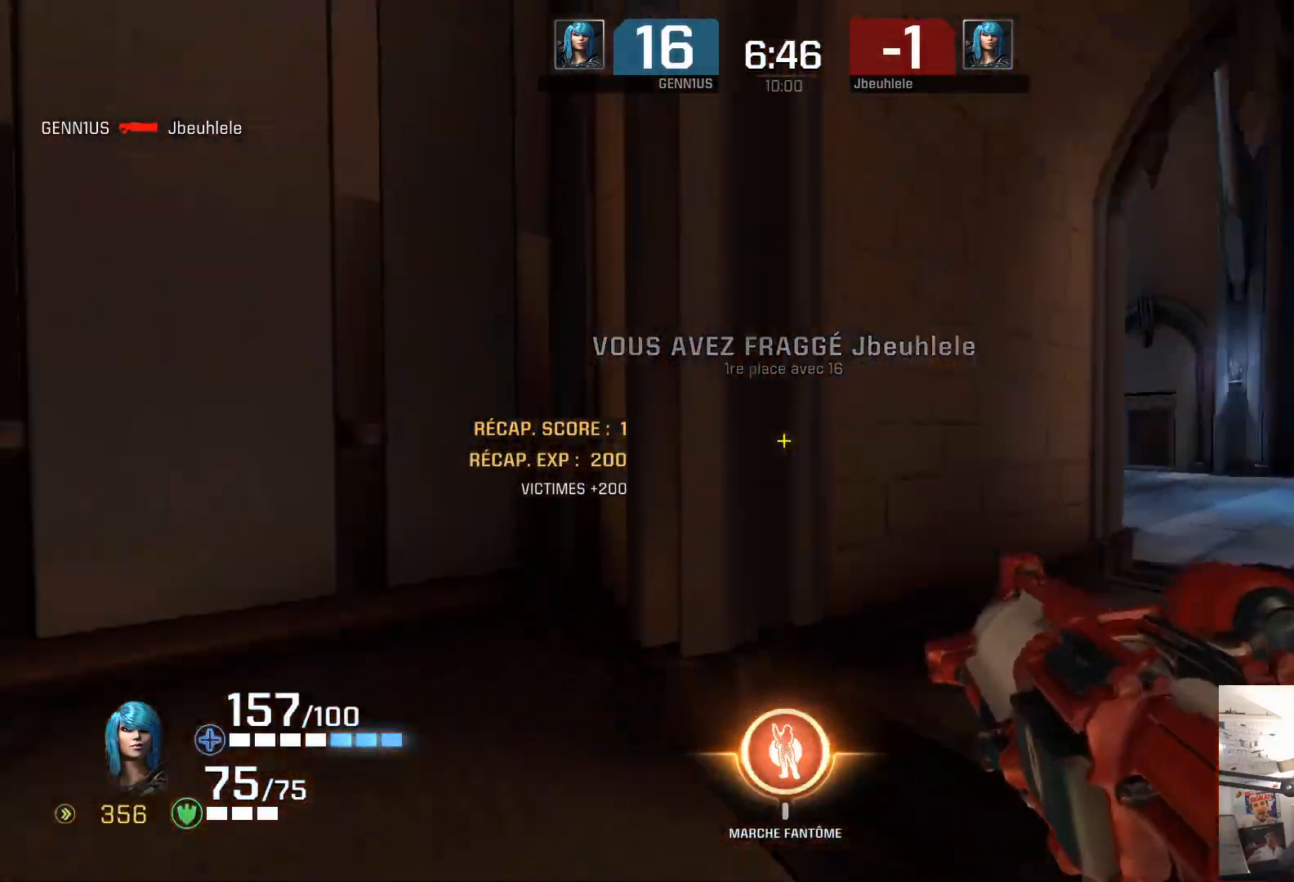
{"buttons": [], "left_stick": "up-right", "right_stick": "left", "events": [[67, "right_stick", "down"], [183, "right_stick", "right"], [300, "right_stick", "up"], [367, "right_stick", "right"], [467, "right_stick", "left"]]}
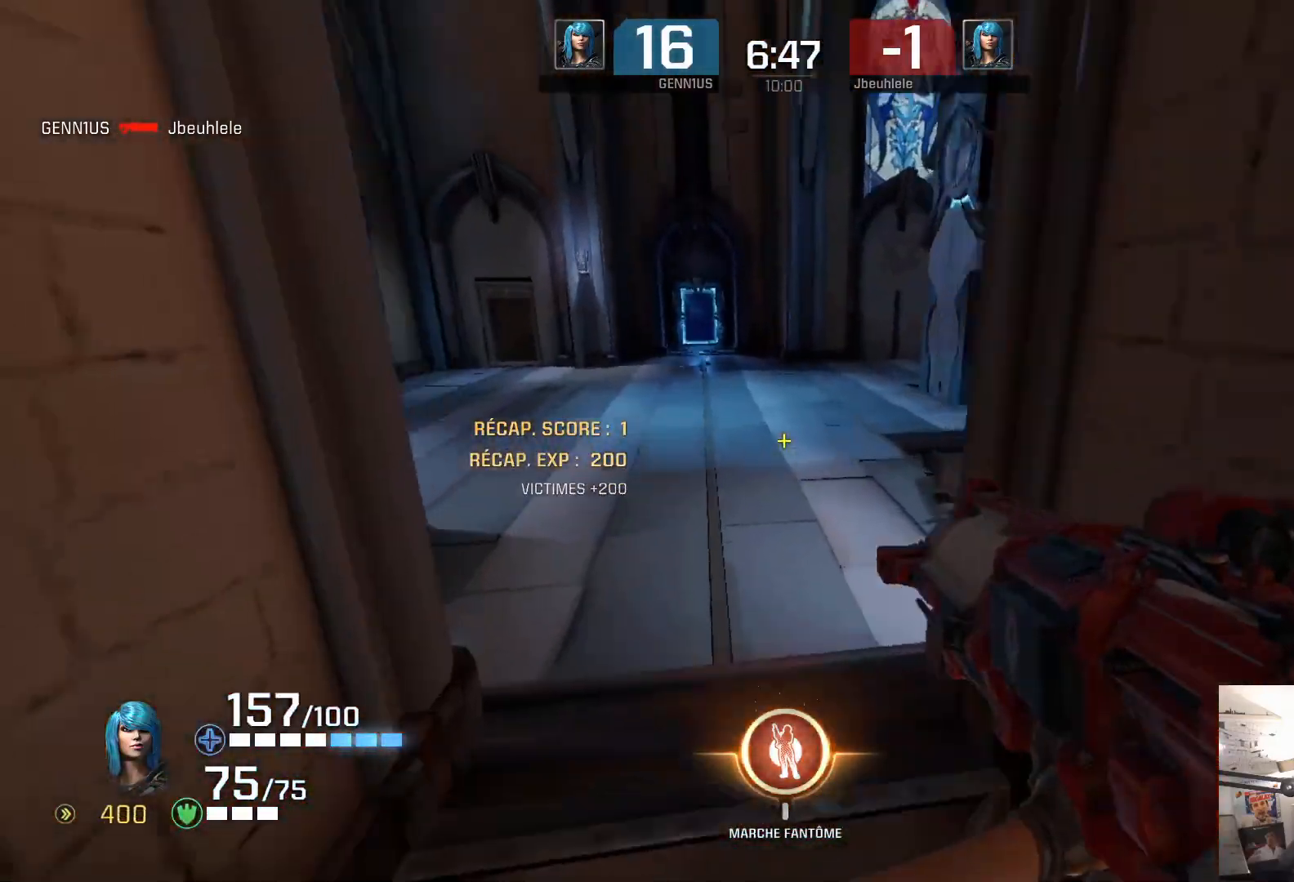
{"buttons": [], "left_stick": "center", "right_stick": "center", "events": [[50, "right_stick", "right"], [150, "left_stick", "center"], [417, "right_stick", "center"]]}
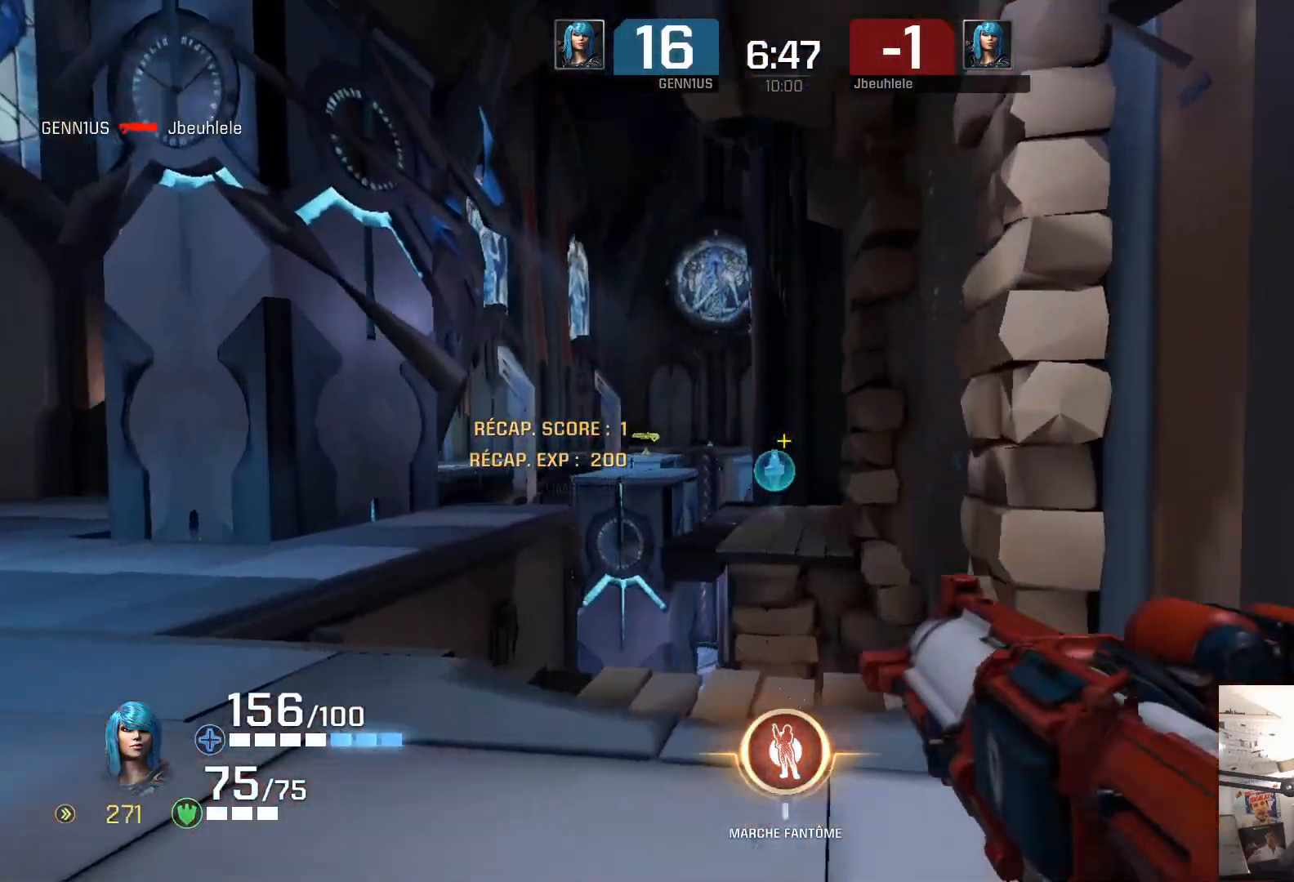
{"buttons": [], "left_stick": "up-right", "right_stick": "right", "events": [[317, "left_stick", "right"], [367, "right_stick", "right"], [467, "left_stick", "up-right"]]}
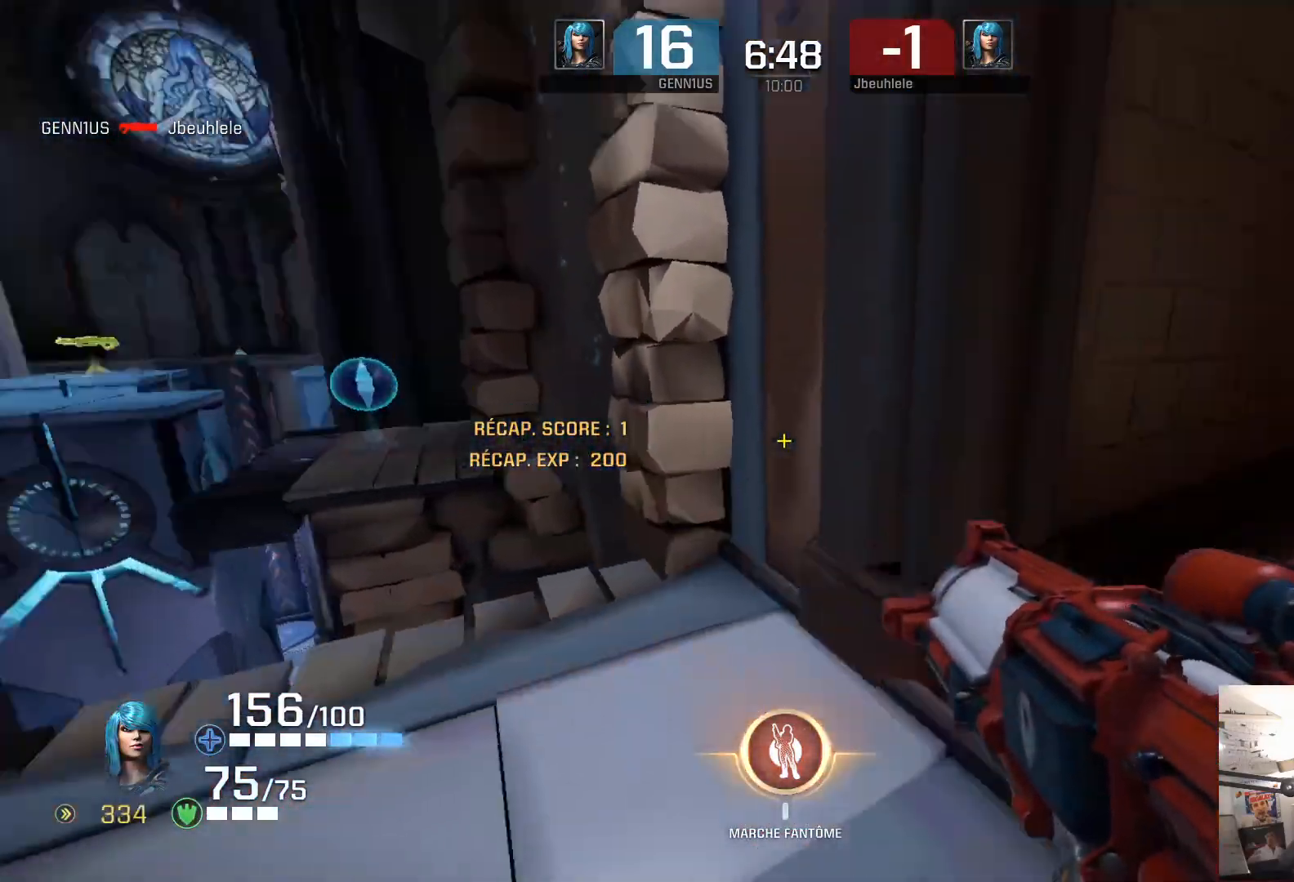
{"buttons": [], "left_stick": "up-right", "right_stick": "up-right", "events": [[217, "left_stick", "up"], [233, "right_stick", "down-left"], [383, "left_stick", "up-right"], [483, "right_stick", "up-right"]]}
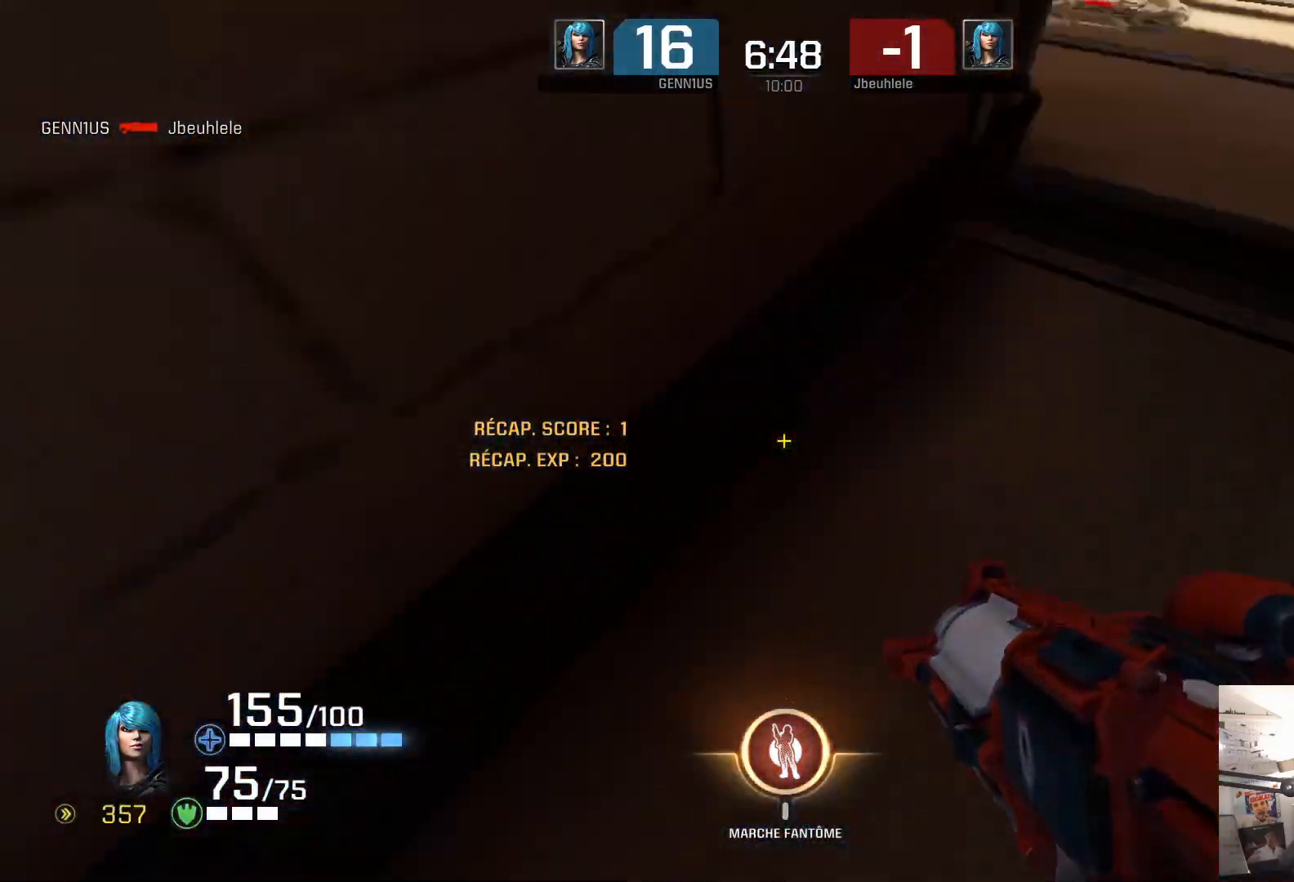
{"buttons": [], "left_stick": "up-right", "right_stick": "center", "events": [[367, "right_stick", "center"]]}
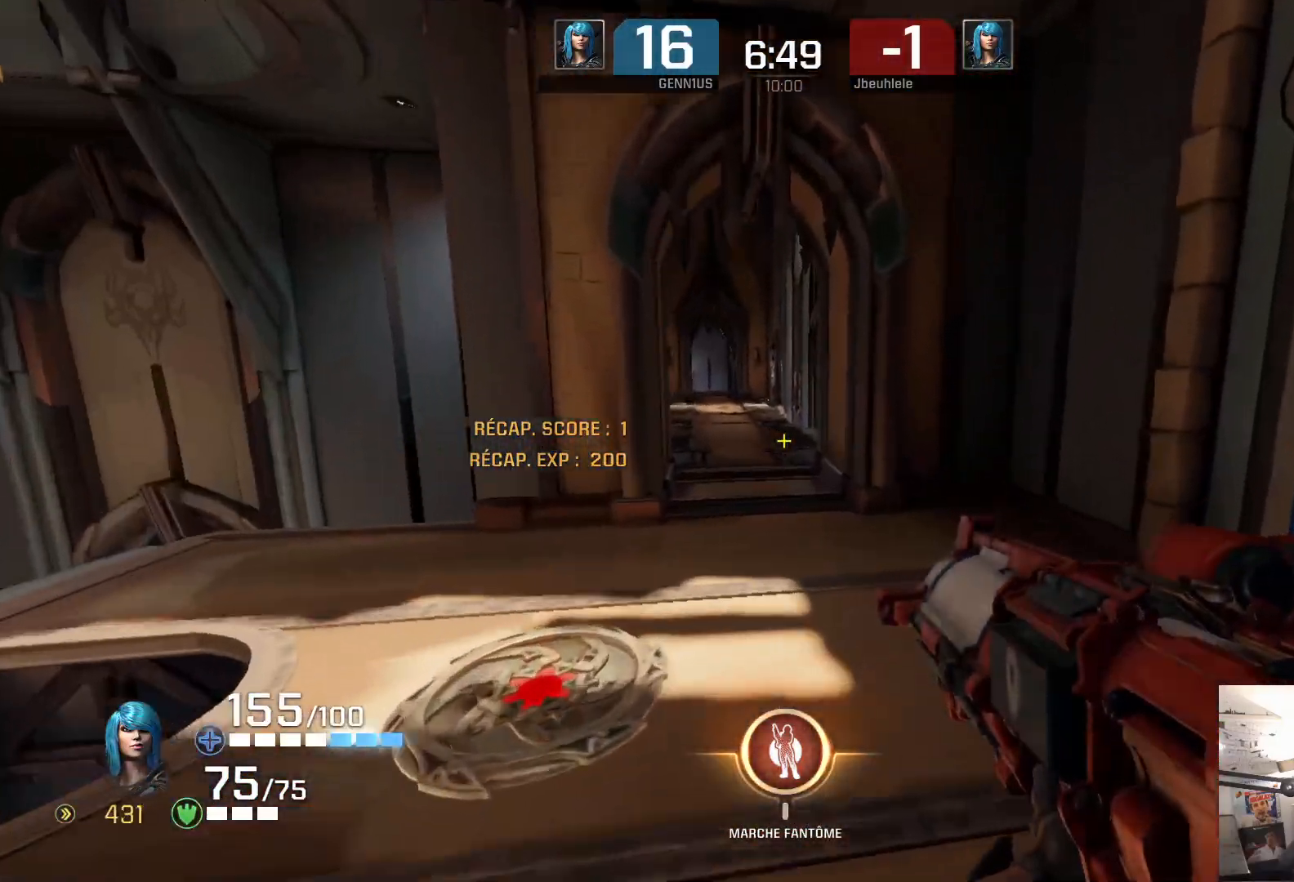
{"buttons": [], "left_stick": "up-left", "right_stick": "center", "events": [[200, "right_stick", "left"], [217, "left_stick", "up-left"], [433, "right_stick", "center"]]}
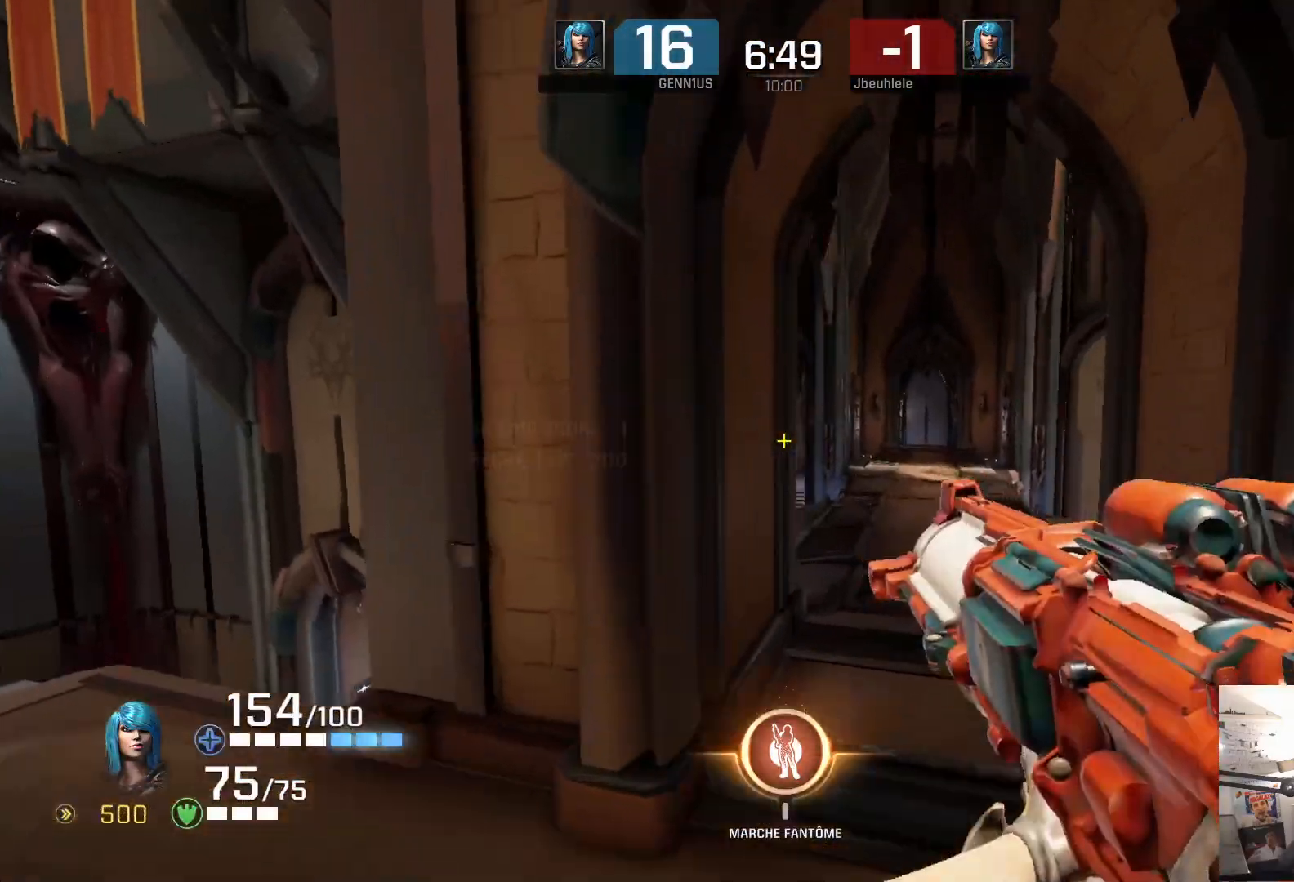
{"buttons": [], "left_stick": "up", "right_stick": "center", "events": [[17, "right_stick", "right"], [83, "left_stick", "up"], [433, "right_stick", "left"], [500, "right_stick", "center"]]}
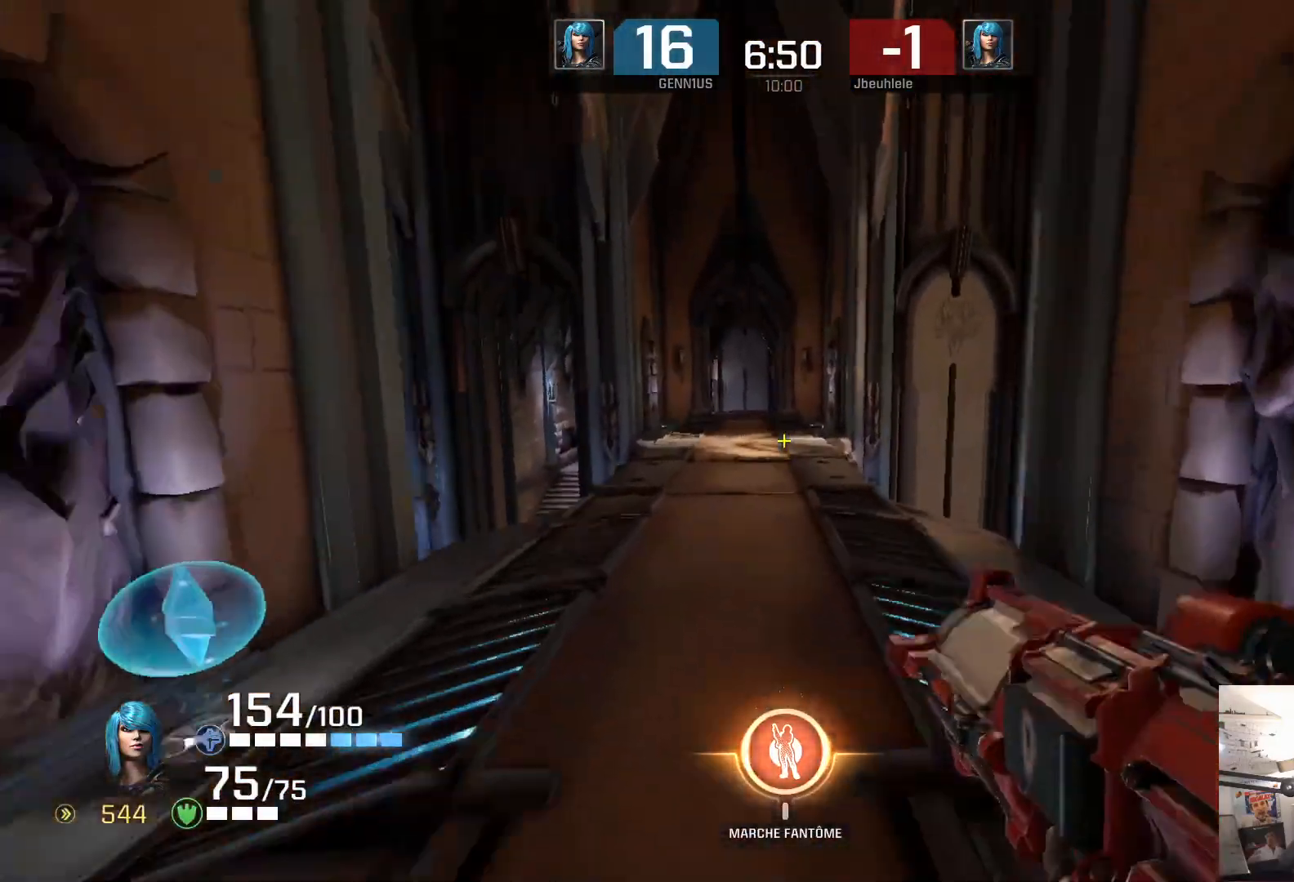
{"buttons": [], "left_stick": "up", "right_stick": "center", "events": [[17, "left_stick", "up-left"], [17, "right_stick", "right"], [100, "right_stick", "left"], [167, "right_stick", "center"], [350, "left_stick", "center"], [350, "right_stick", "right"], [450, "left_stick", "up"], [500, "right_stick", "center"]]}
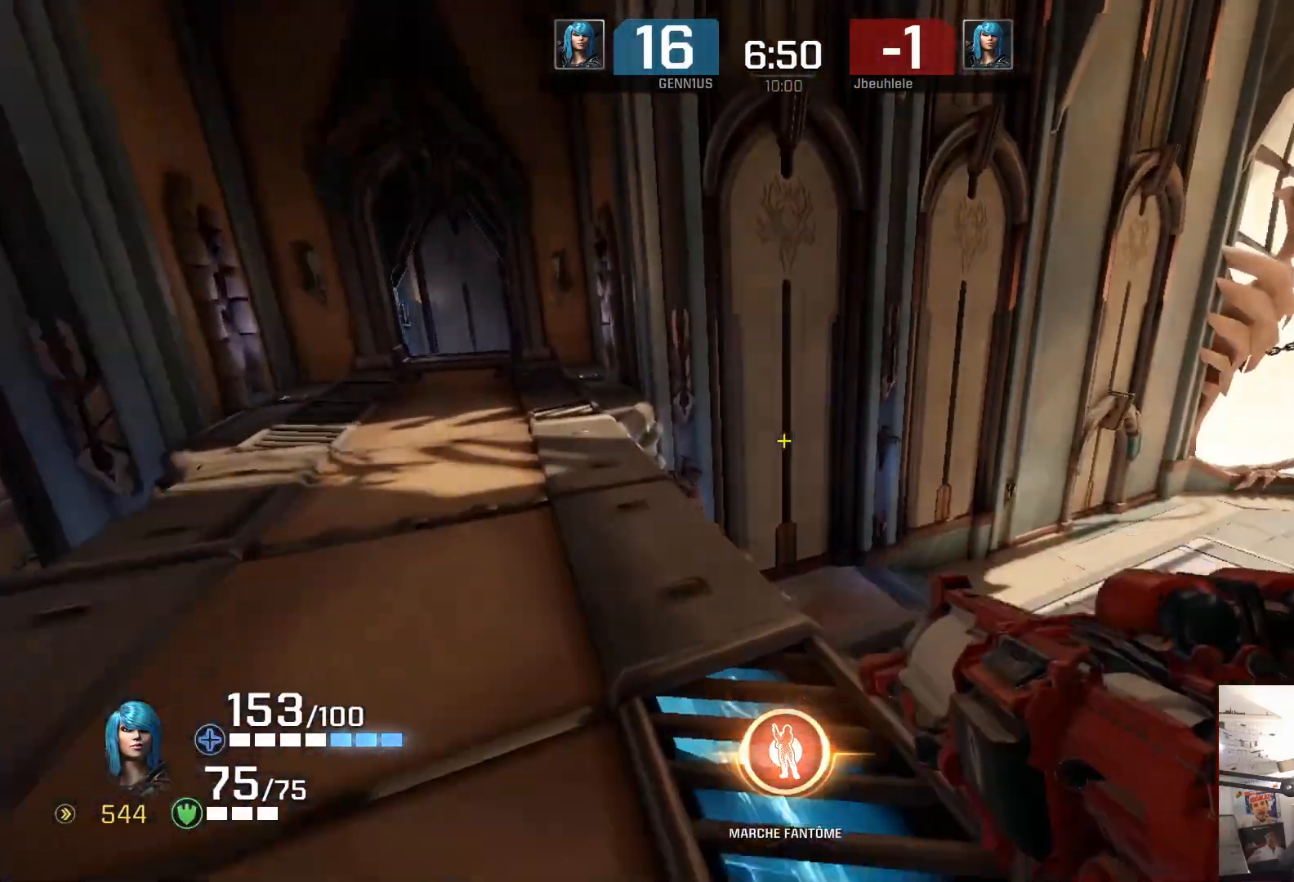
{"buttons": [], "left_stick": "up", "right_stick": "up-right", "events": [[167, "right_stick", "down"], [300, "right_stick", "right"], [367, "right_stick", "up-right"]]}
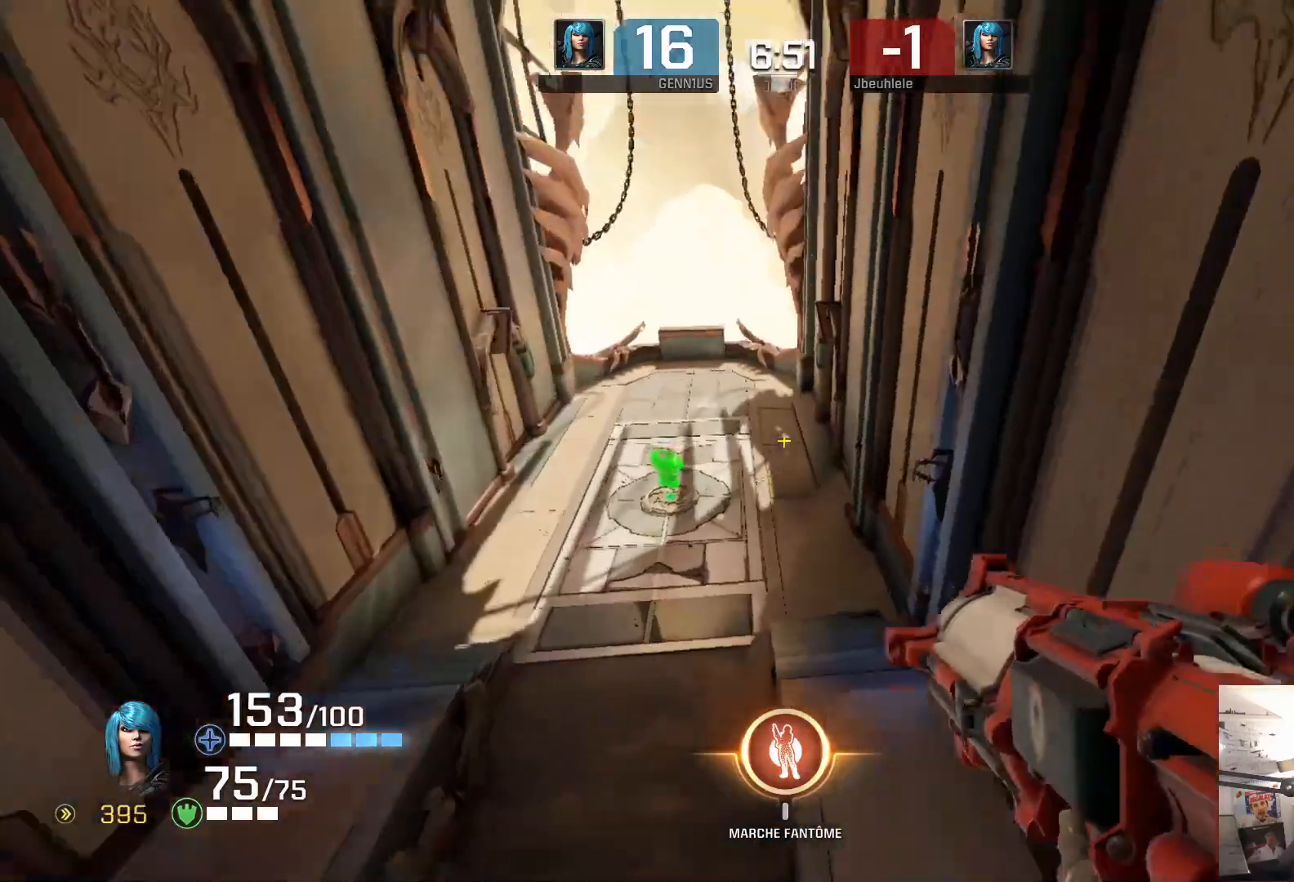
{"buttons": [], "left_stick": "up", "right_stick": "left", "events": [[250, "right_stick", "left"]]}
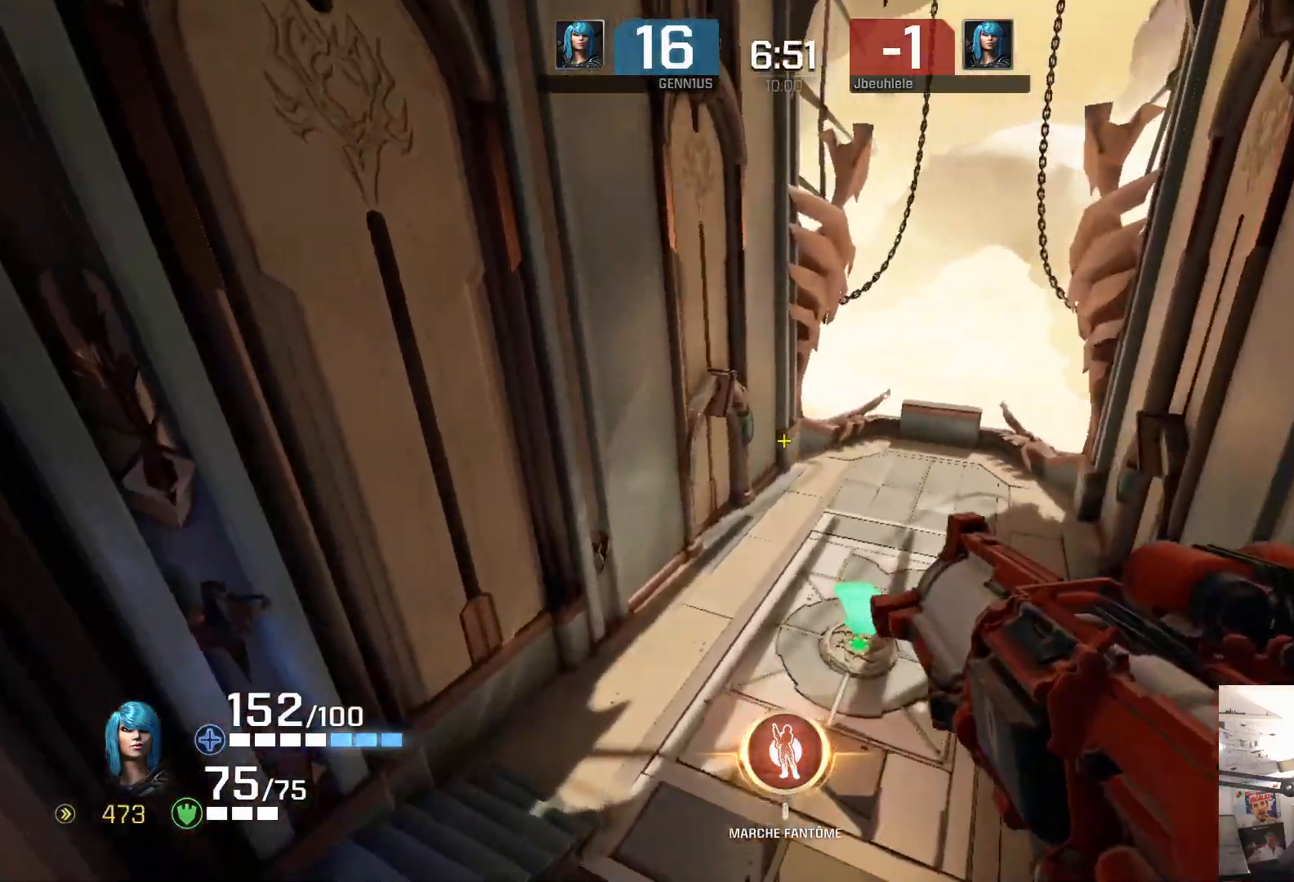
{"buttons": [], "left_stick": "up-right", "right_stick": "center", "events": [[183, "right_stick", "center"], [200, "left_stick", "up-right"]]}
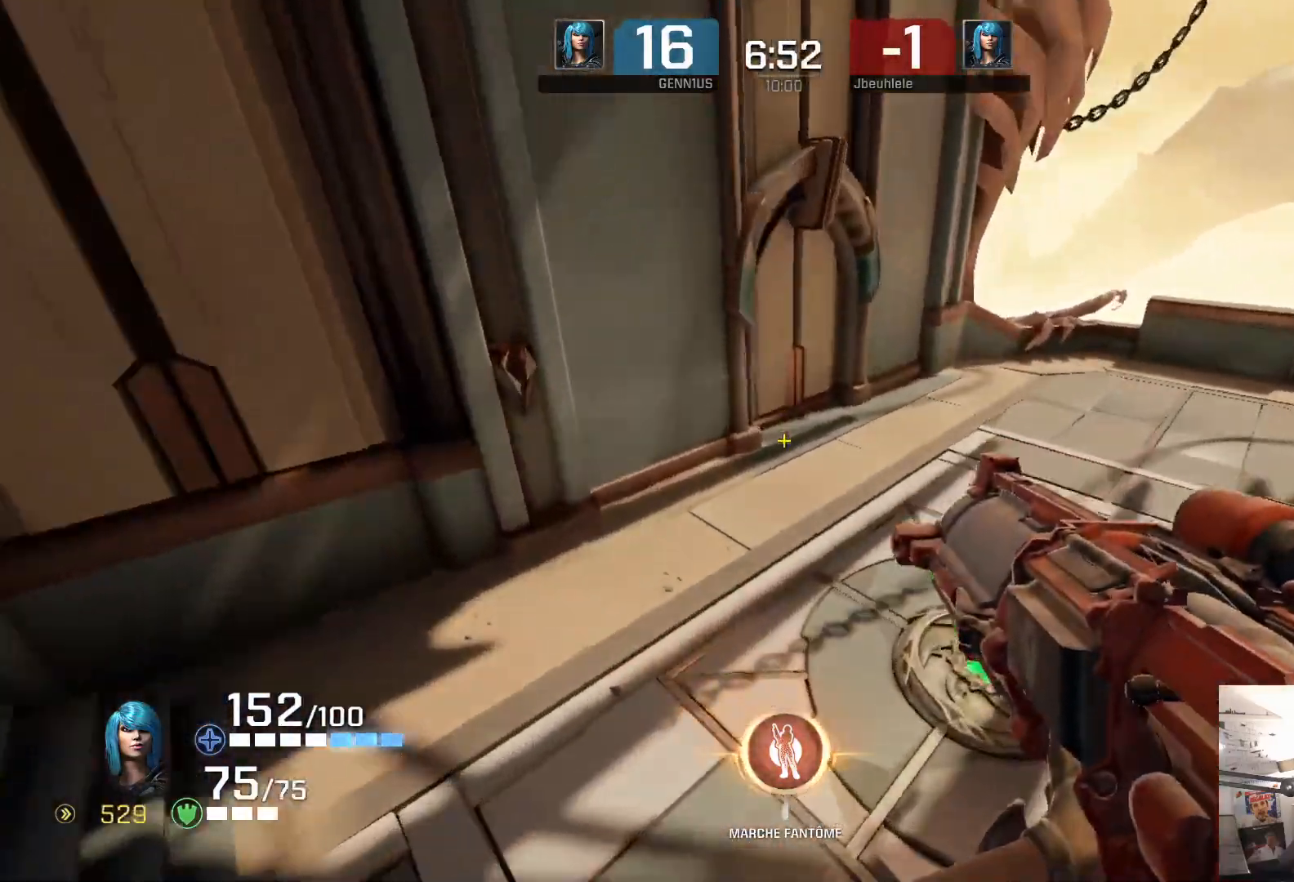
{"buttons": [], "left_stick": "up", "right_stick": "left", "events": [[183, "right_stick", "left"], [433, "left_stick", "up"]]}
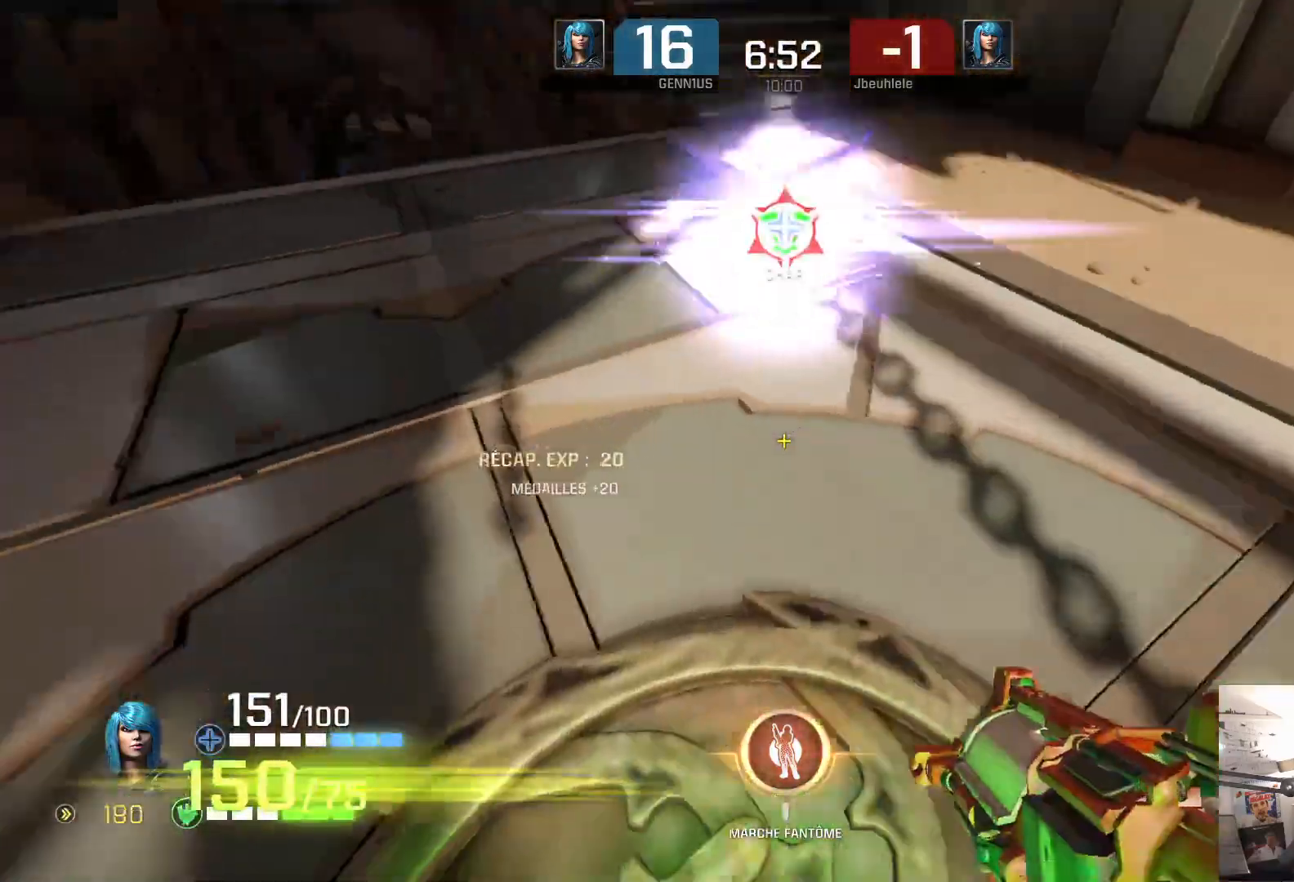
{"buttons": [], "left_stick": "up-right", "right_stick": "up-left", "events": [[83, "right_stick", "down-left"], [333, "right_stick", "up-left"], [400, "left_stick", "up-right"]]}
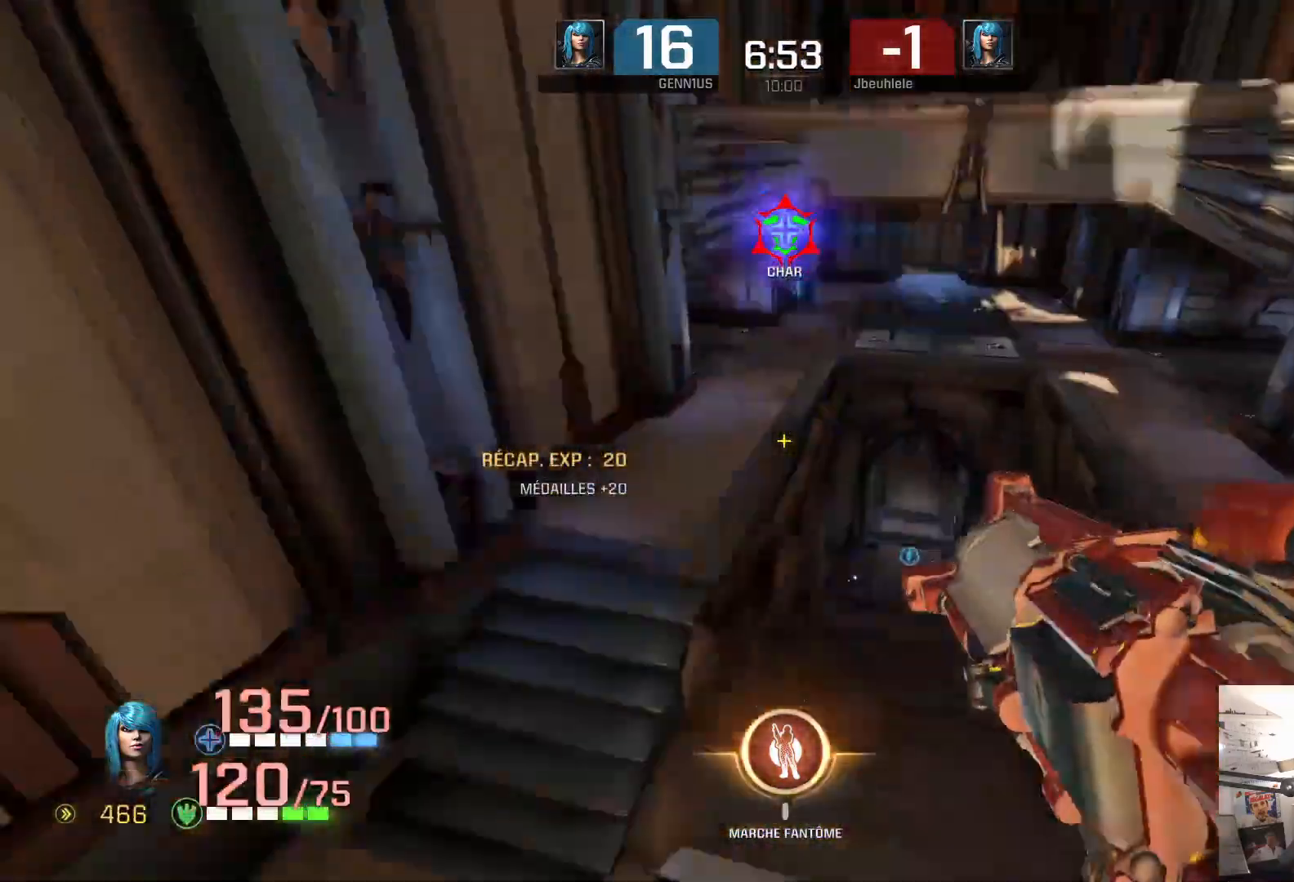
{"buttons": [], "left_stick": "up-right", "right_stick": "up", "events": [[133, "right_stick", "up"]]}
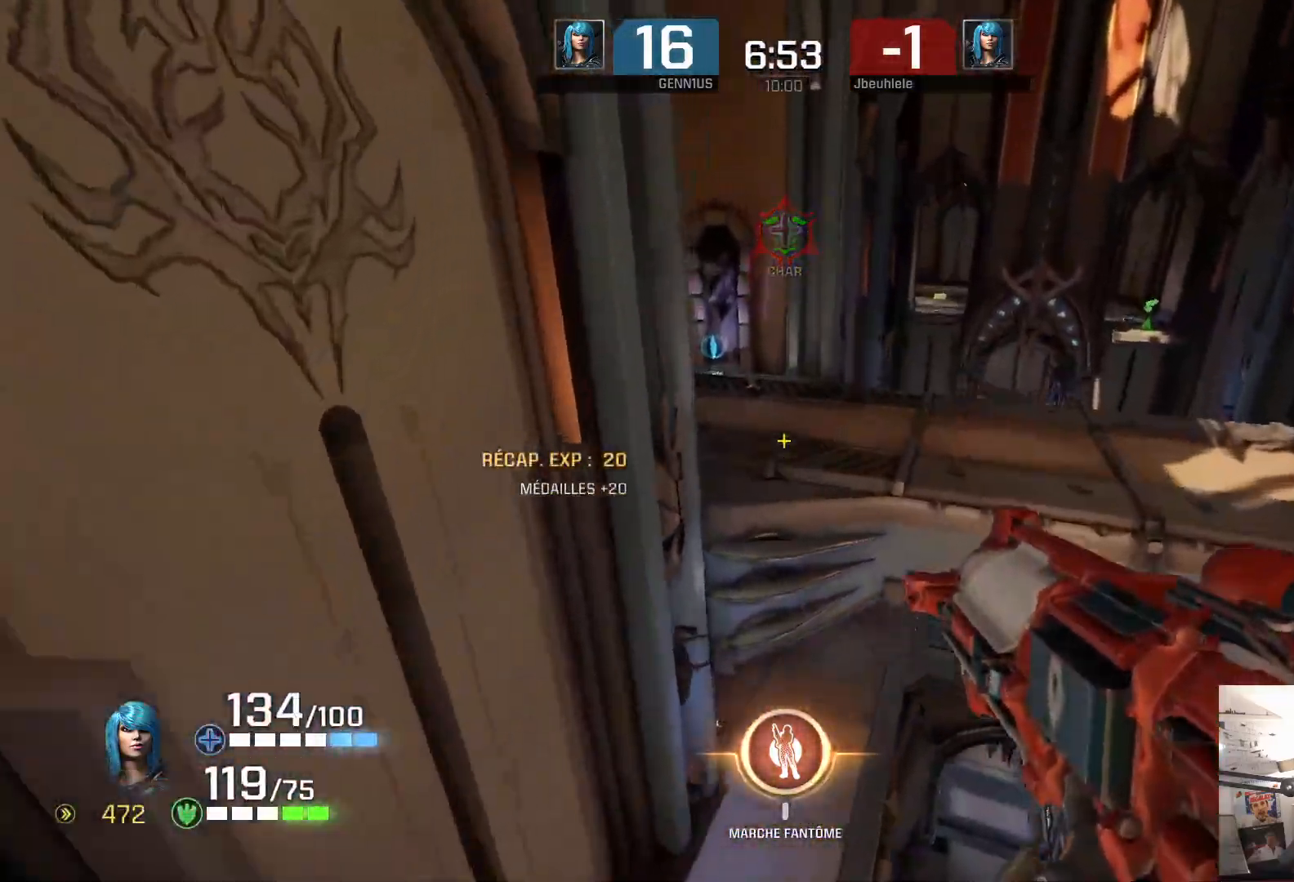
{"buttons": [], "left_stick": "up", "right_stick": "up", "events": [[117, "left_stick", "up"], [250, "right_stick", "right"], [300, "right_stick", "up"]]}
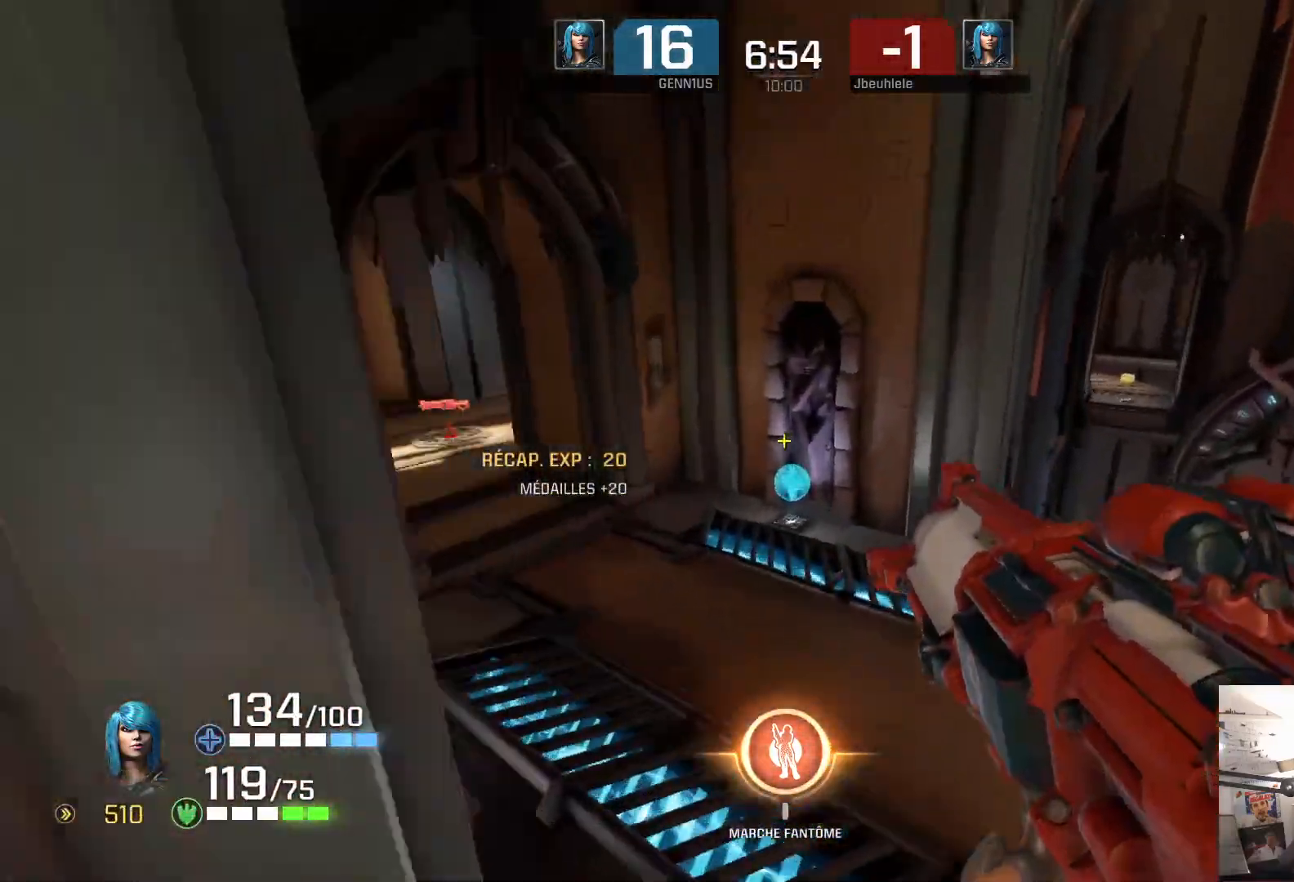
{"buttons": [], "left_stick": "up-left", "right_stick": "down-left", "events": [[150, "left_stick", "up-left"], [400, "right_stick", "down-left"]]}
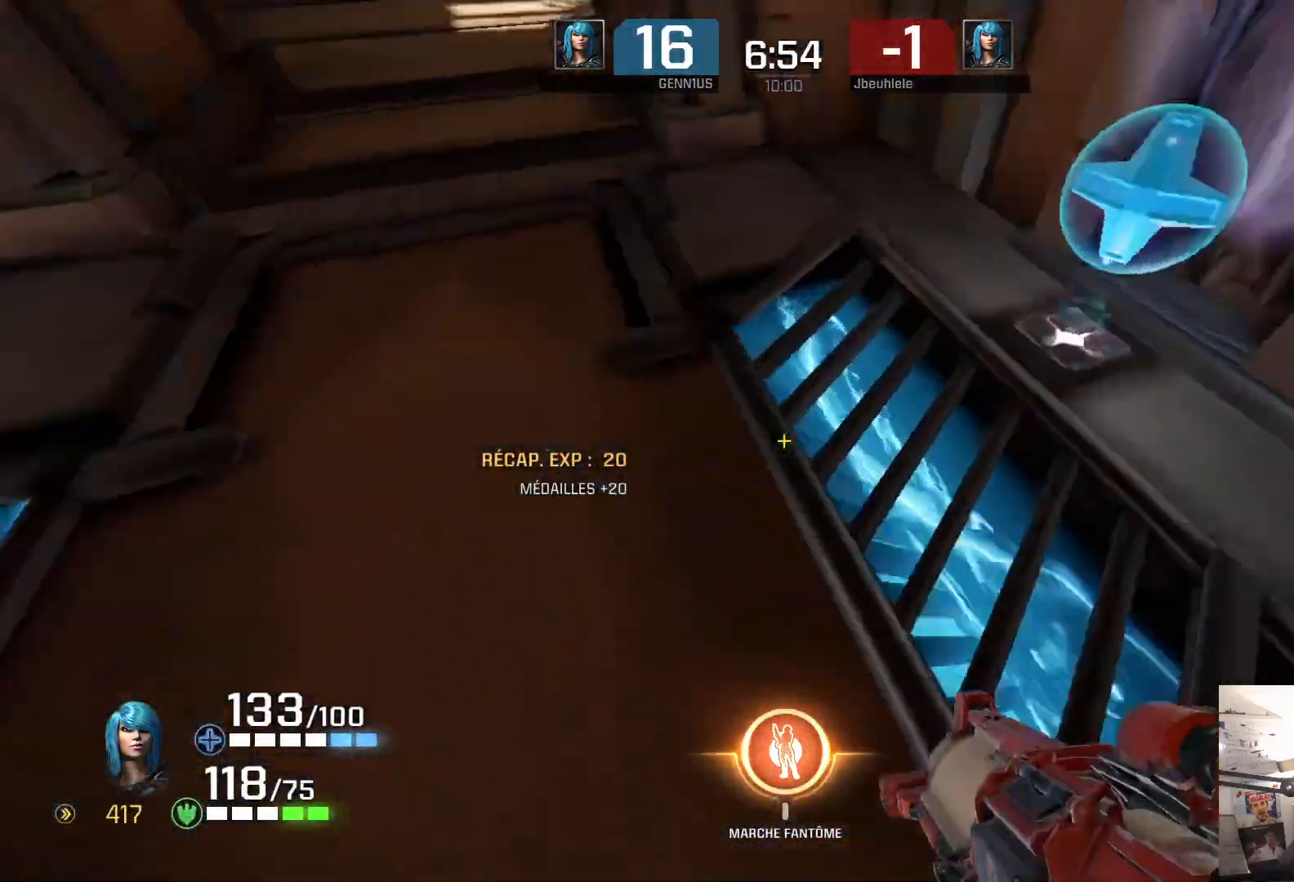
{"buttons": [], "left_stick": "up-right", "right_stick": "center", "events": [[17, "right_stick", "up-left"], [250, "right_stick", "up"], [367, "right_stick", "center"], [400, "left_stick", "up"], [500, "left_stick", "up-right"]]}
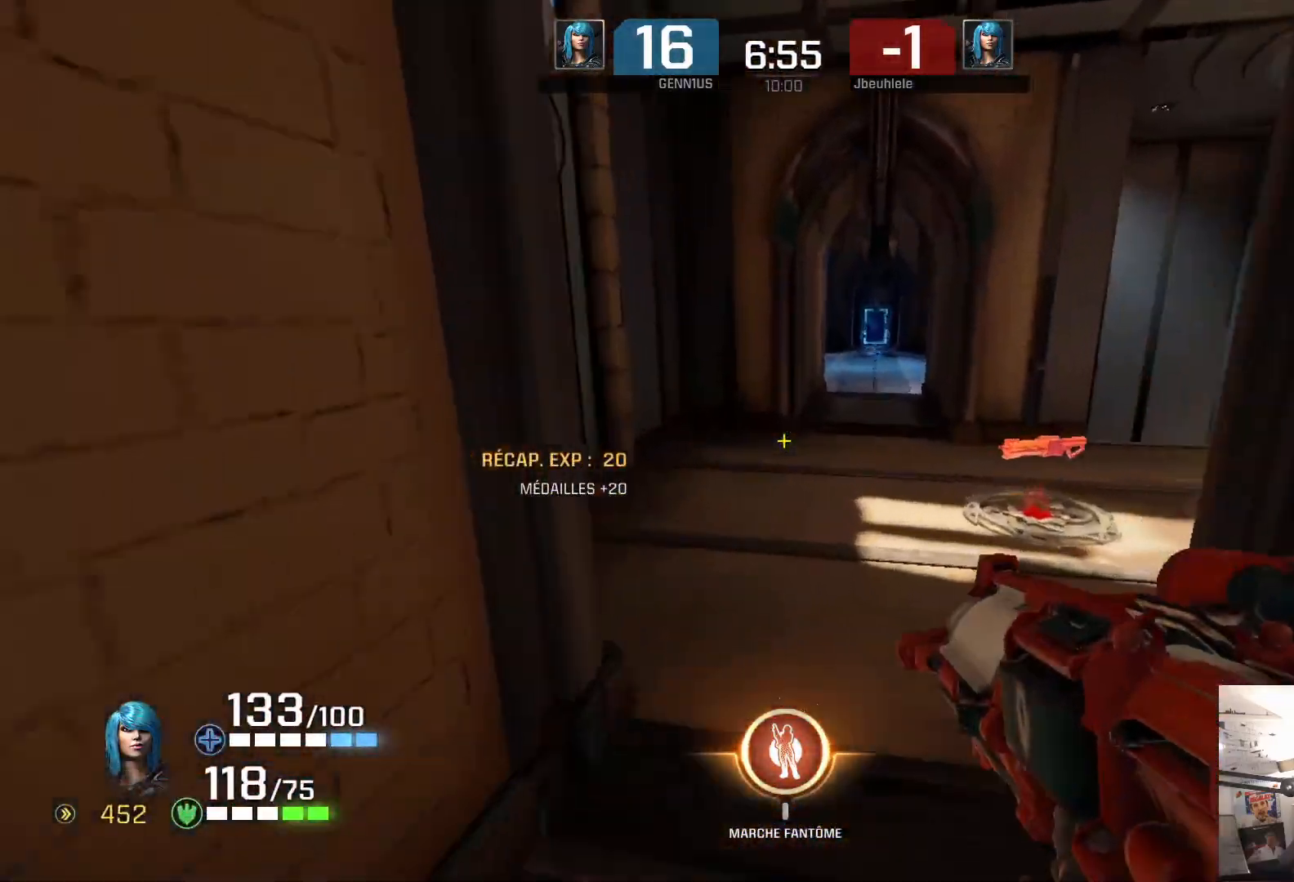
{"buttons": [], "left_stick": "up-right", "right_stick": "center", "events": []}
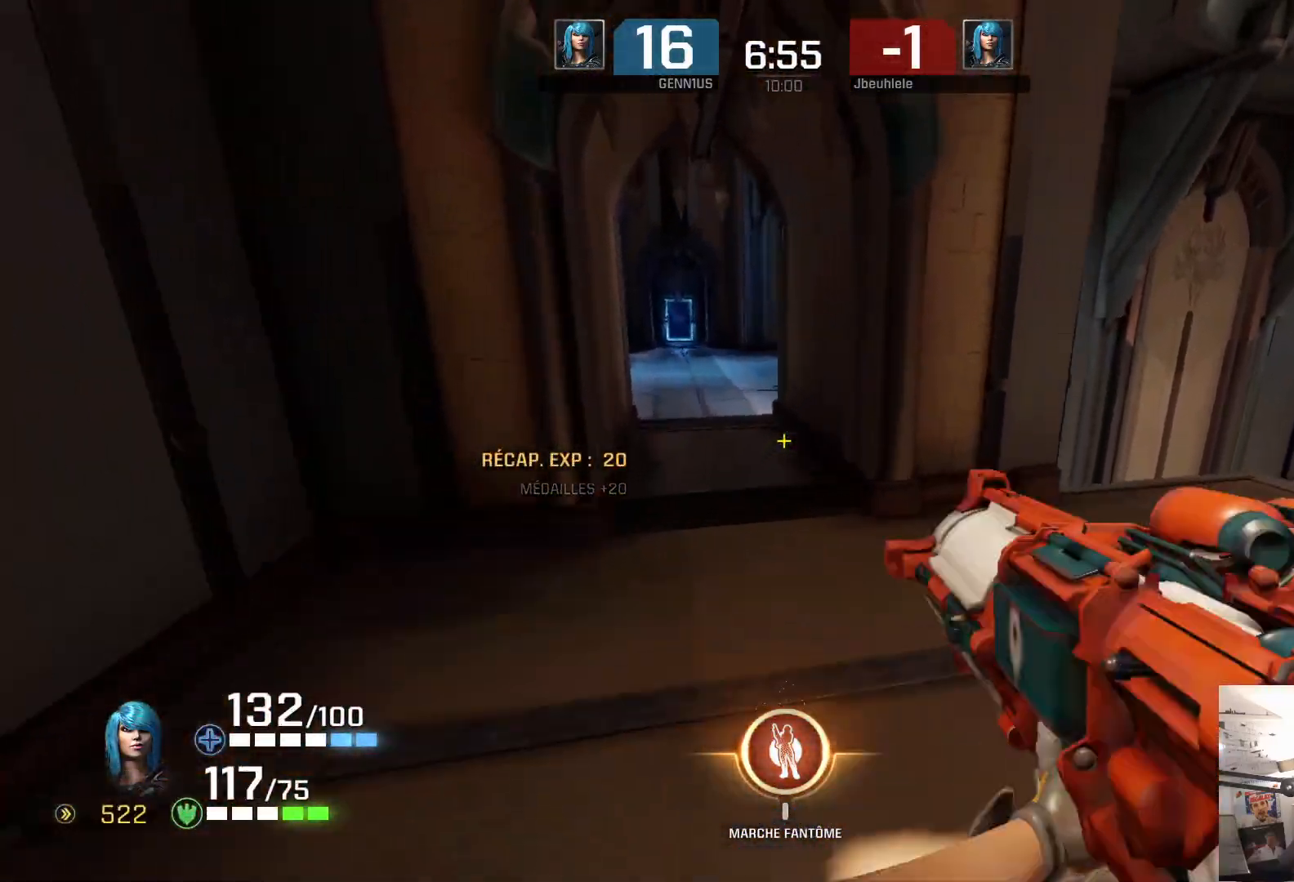
{"buttons": [], "left_stick": "up-right", "right_stick": "right", "events": [[67, "left_stick", "up"], [117, "right_stick", "left"], [317, "right_stick", "right"], [400, "right_stick", "left"], [450, "left_stick", "up-right"], [483, "right_stick", "right"]]}
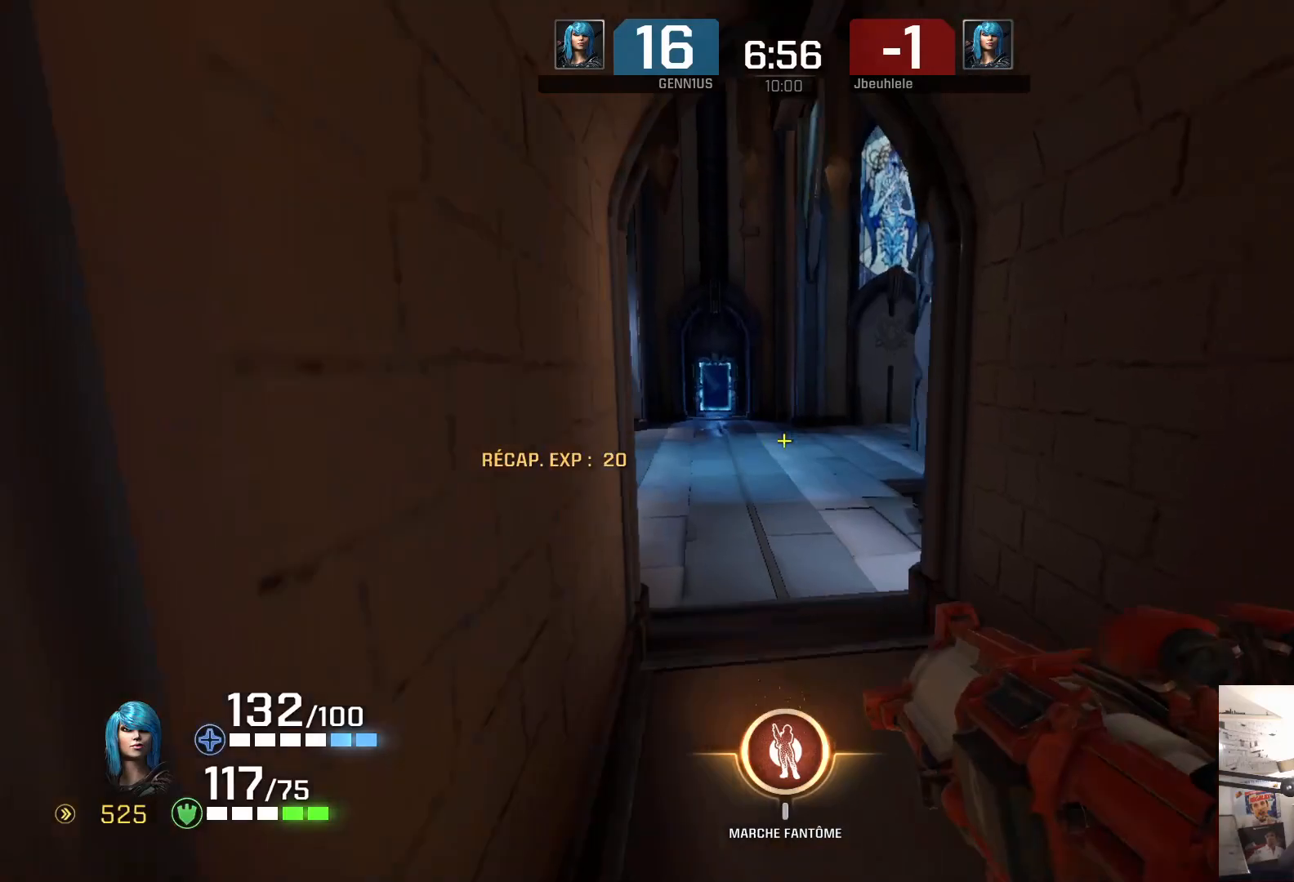
{"buttons": [], "left_stick": "up-right", "right_stick": "right", "events": [[250, "left_stick", "center"], [300, "left_stick", "right"], [350, "left_stick", "up-right"]]}
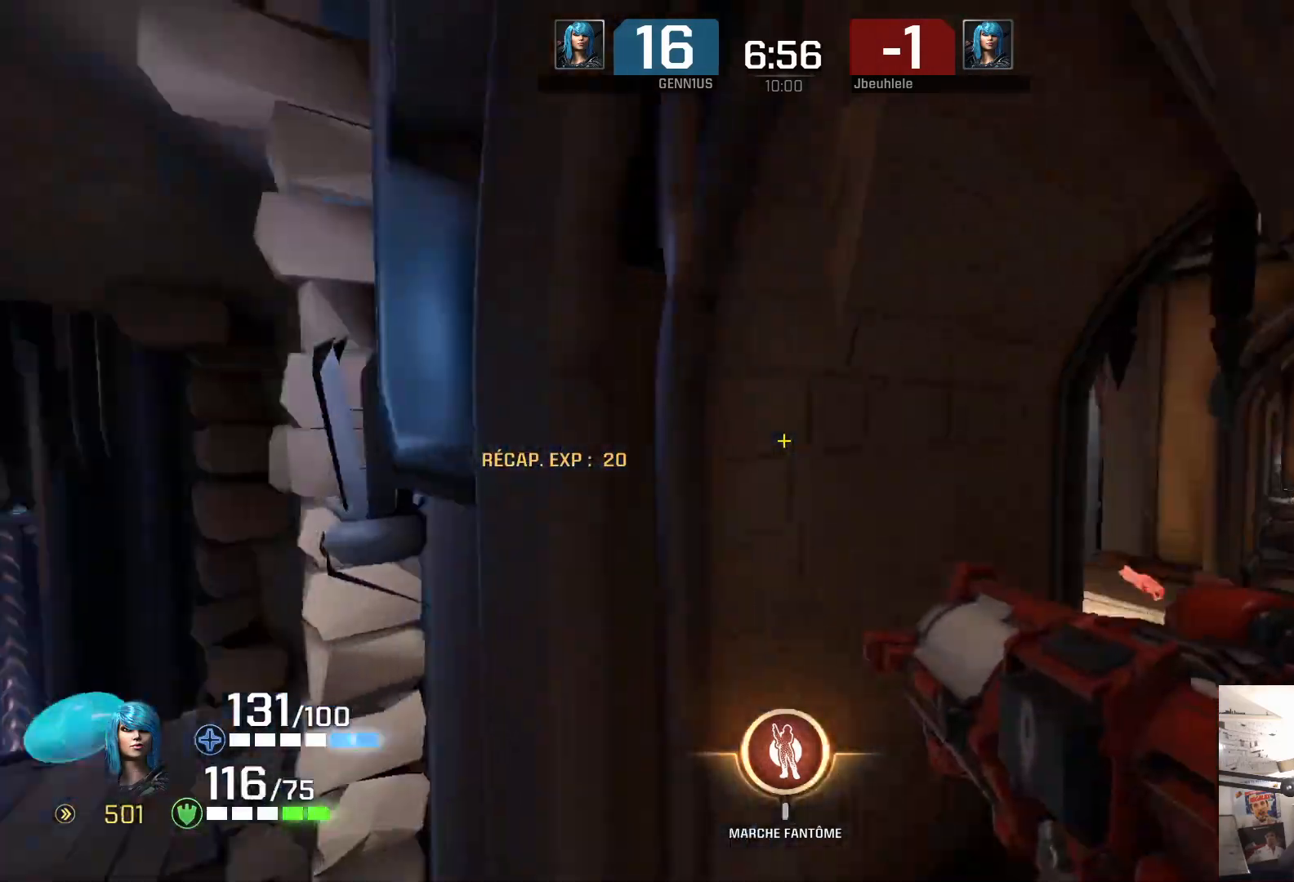
{"buttons": [], "left_stick": "up", "right_stick": "right", "events": [[450, "left_stick", "up"]]}
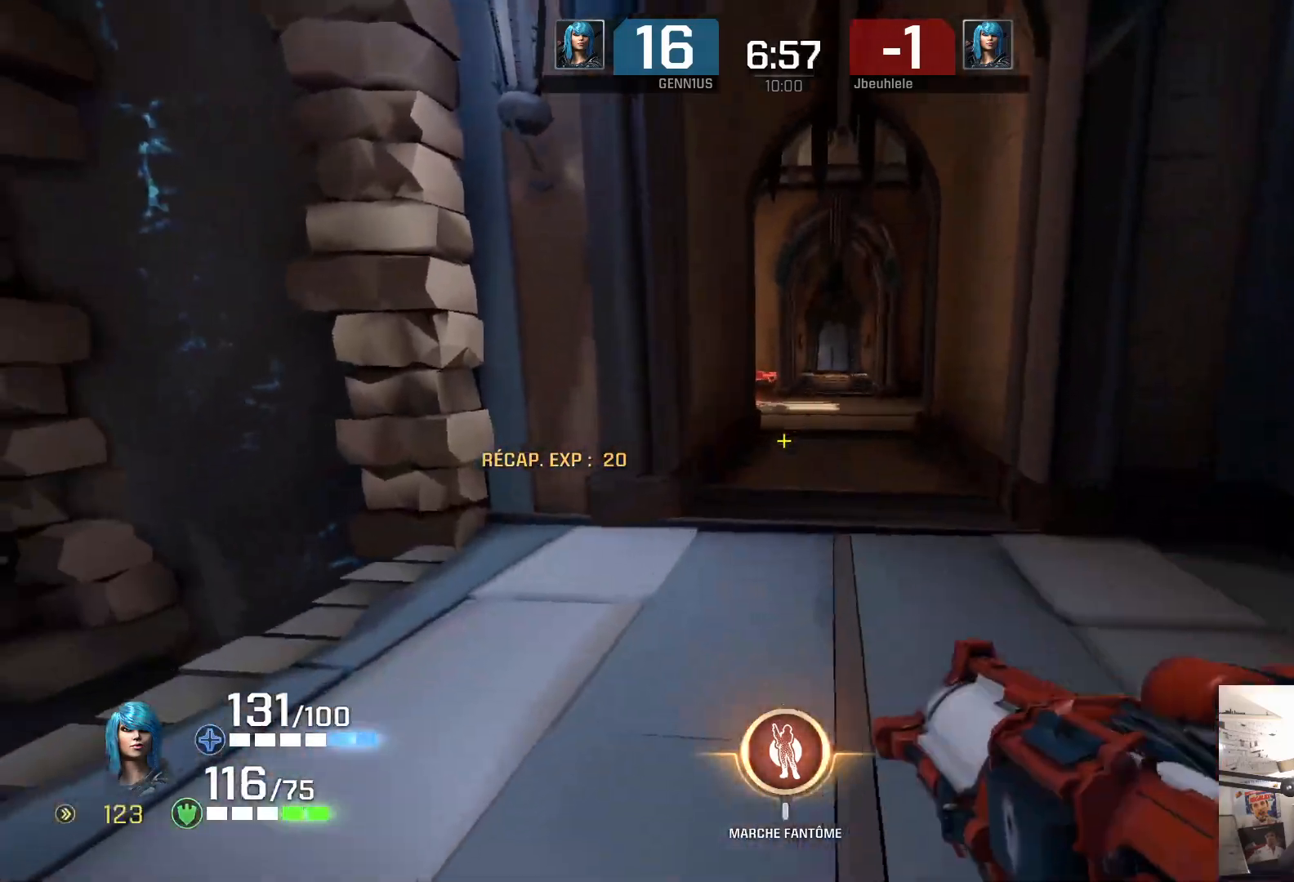
{"buttons": [], "left_stick": "up", "right_stick": "right", "events": []}
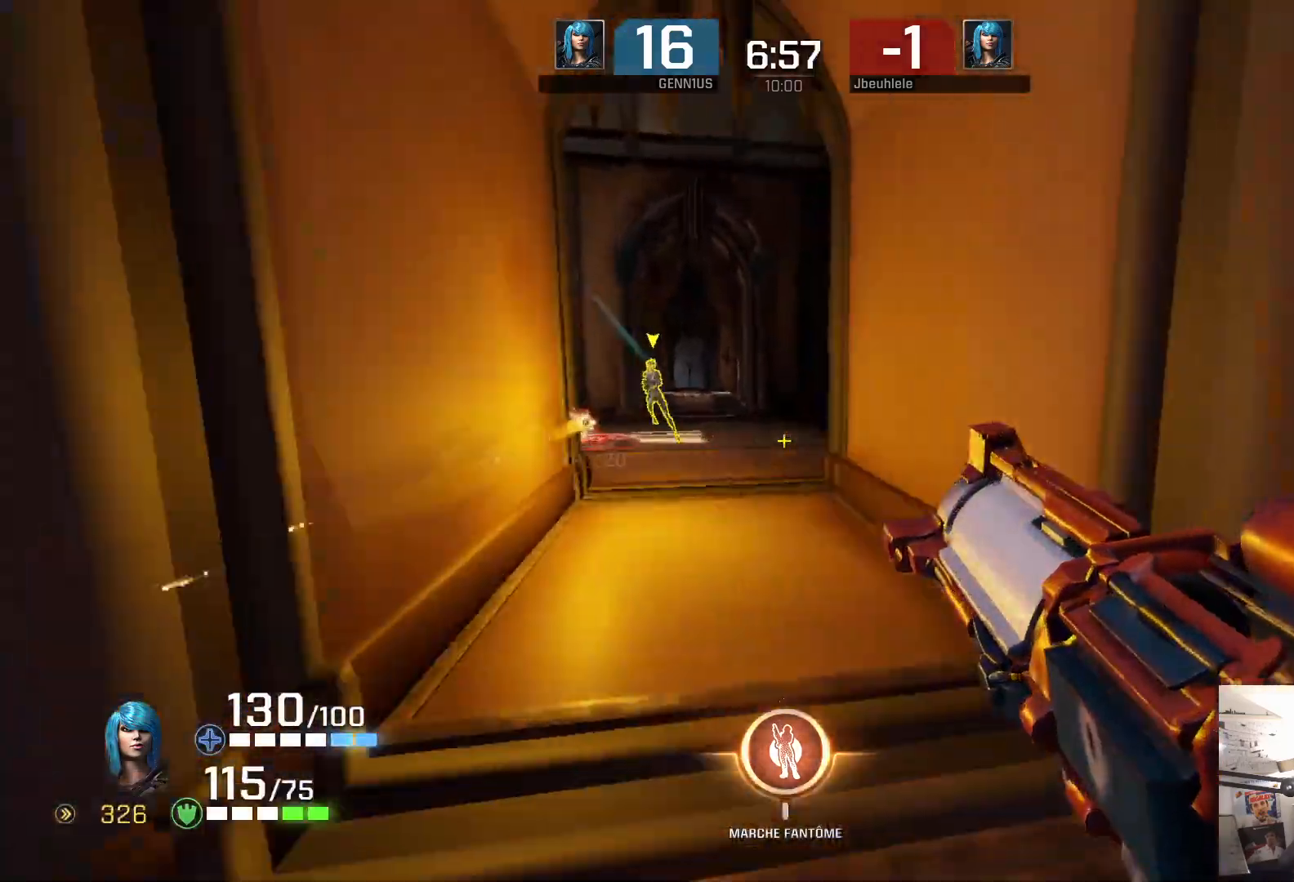
{"buttons": [], "left_stick": "up-left", "right_stick": "center", "events": [[100, "left_stick", "up-left"], [133, "right_stick", "down"], [200, "right_stick", "left"], [417, "right_stick", "center"]]}
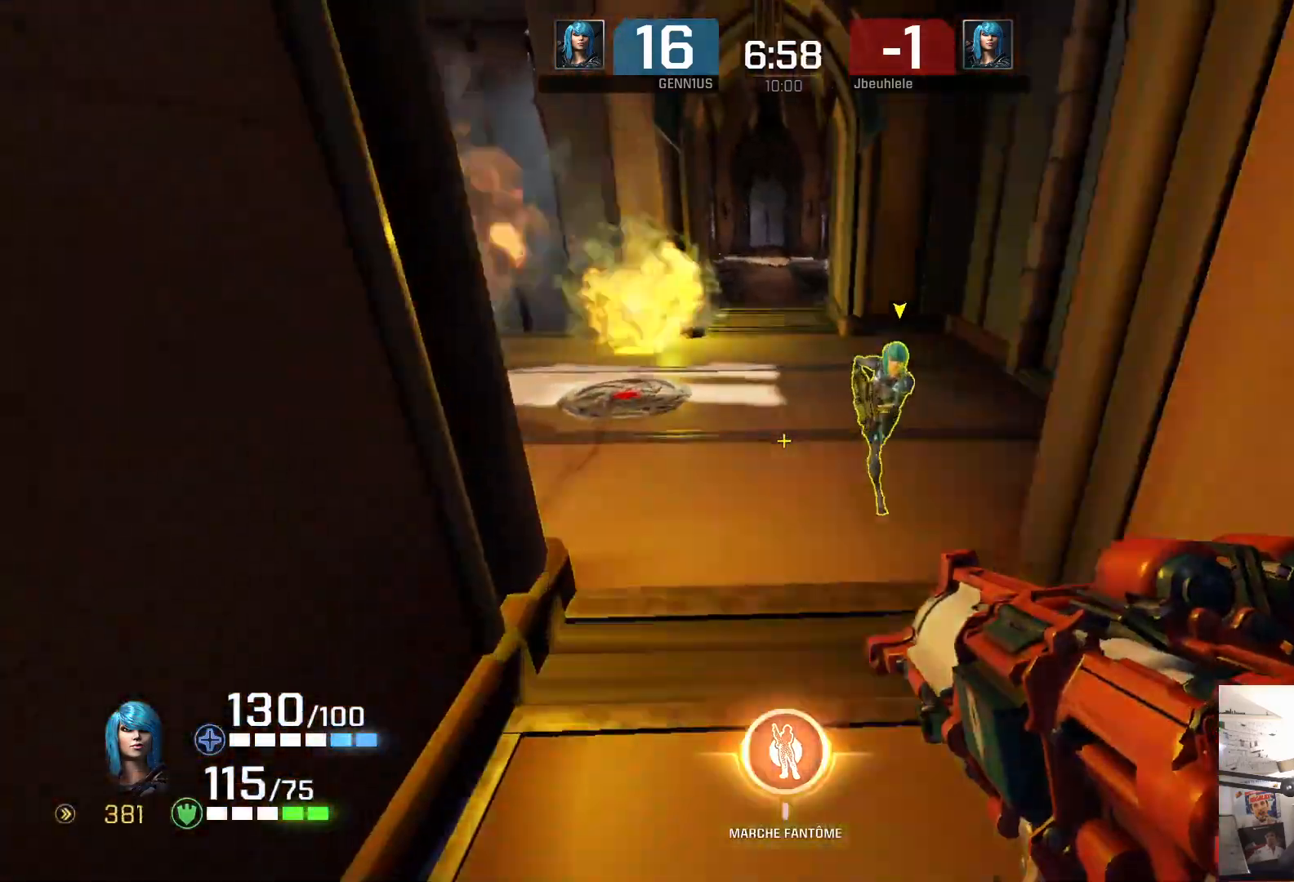
{"buttons": [], "left_stick": "down-right", "right_stick": "up", "events": [[67, "right_stick", "right"], [150, "right_stick", "down"], [267, "right_stick", "up"], [317, "left_stick", "down-right"]]}
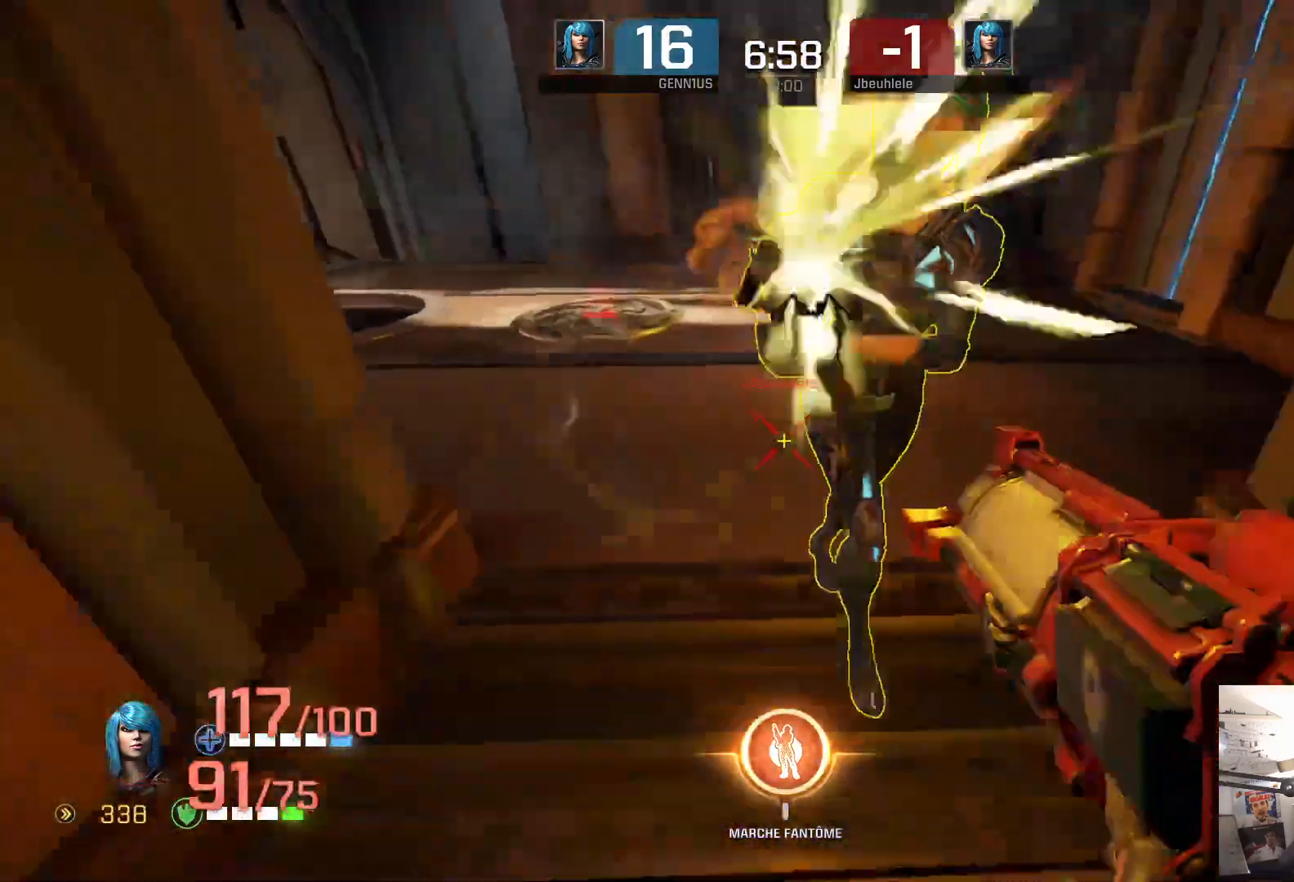
{"buttons": [], "left_stick": "down-right", "right_stick": "down", "events": [[117, "left_stick", "down"], [283, "left_stick", "down-right"], [483, "right_stick", "down"]]}
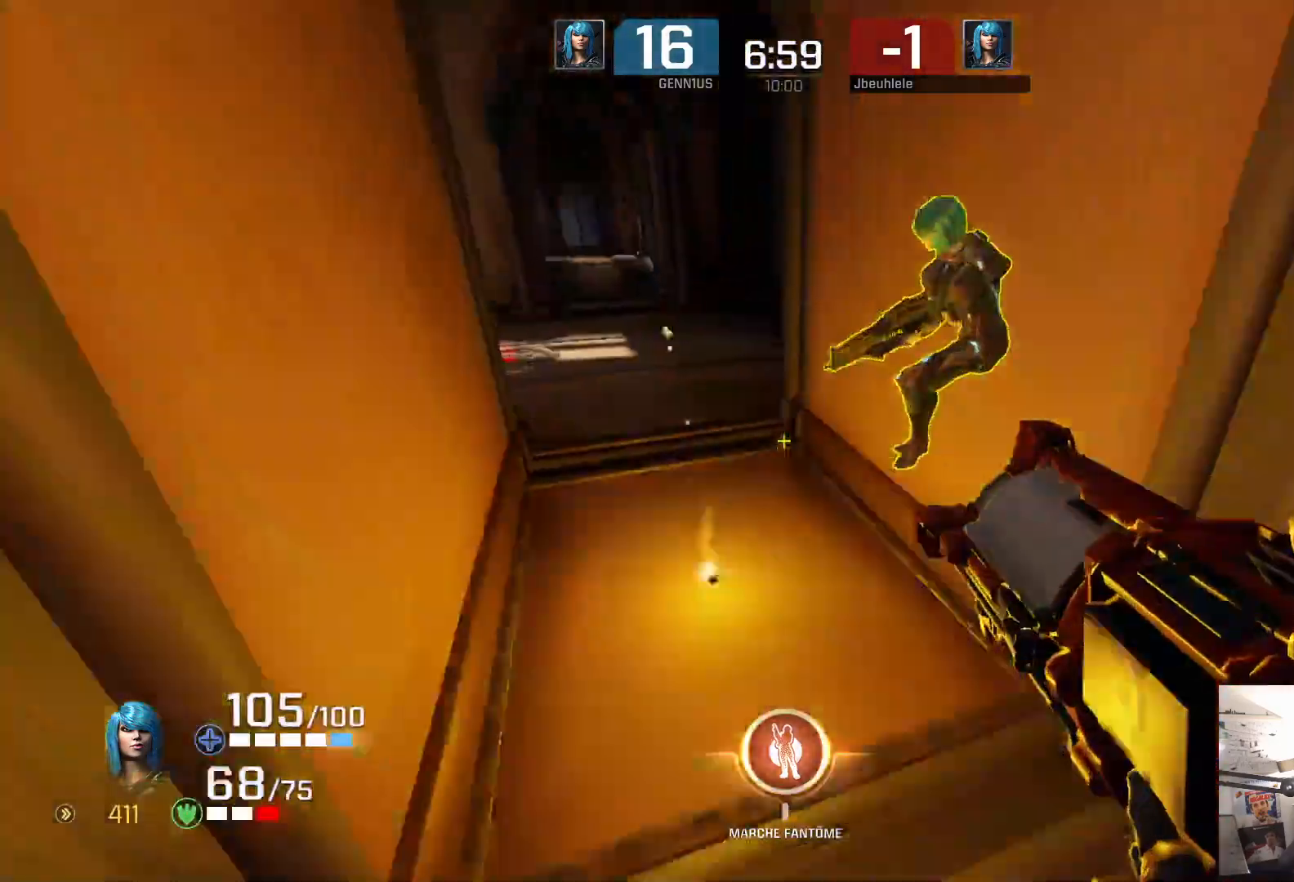
{"buttons": [], "left_stick": "up-right", "right_stick": "right", "events": [[83, "right_stick", "up"], [167, "right_stick", "center"], [217, "left_stick", "down-left"], [333, "left_stick", "up-left"], [350, "right_stick", "right"], [483, "left_stick", "up-right"]]}
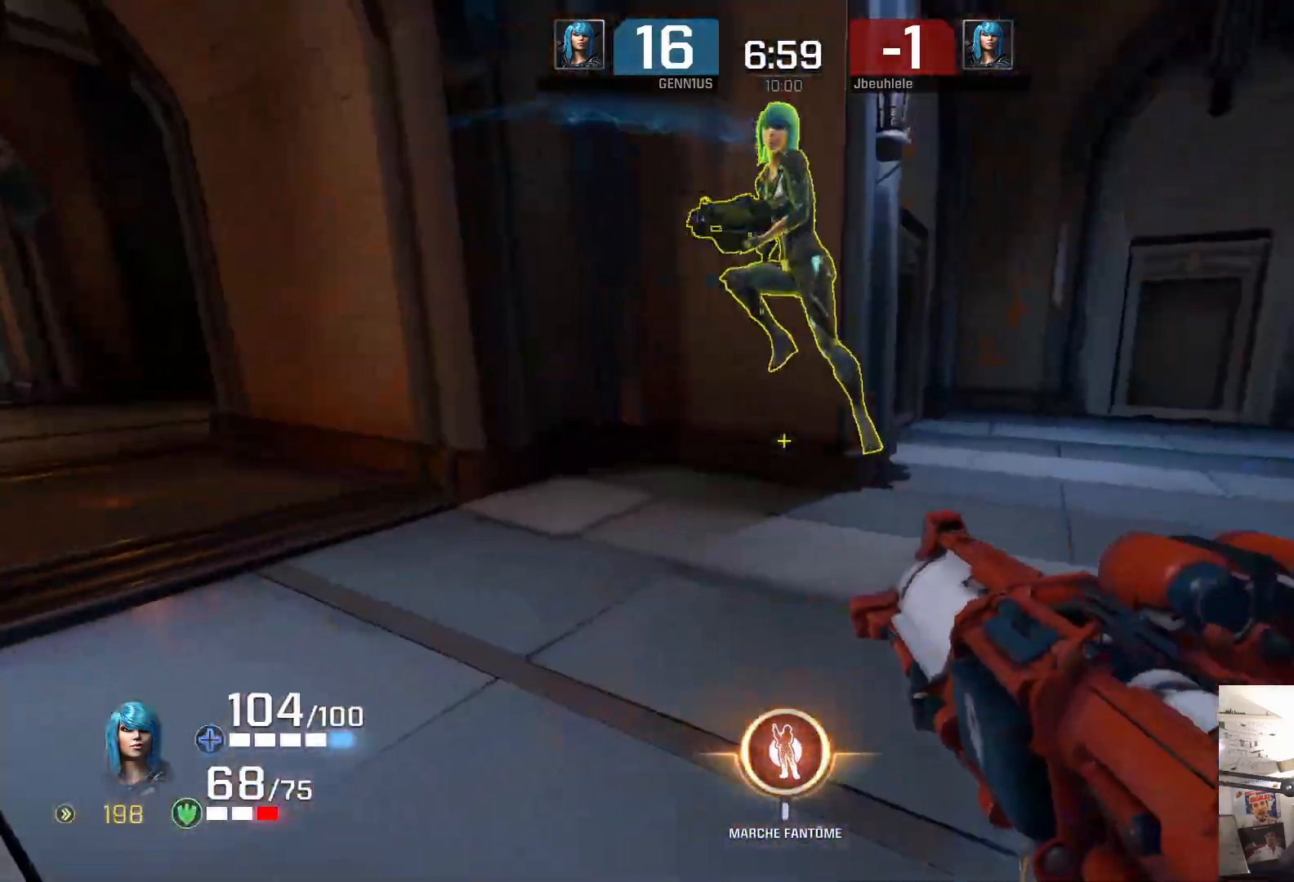
{"buttons": [], "left_stick": "right", "right_stick": "center", "events": [[67, "left_stick", "right"], [250, "left_stick", "down-right"], [333, "L3", "down"], [383, "L3", "up"], [383, "left_stick", "right"], [433, "right_stick", "center"]]}
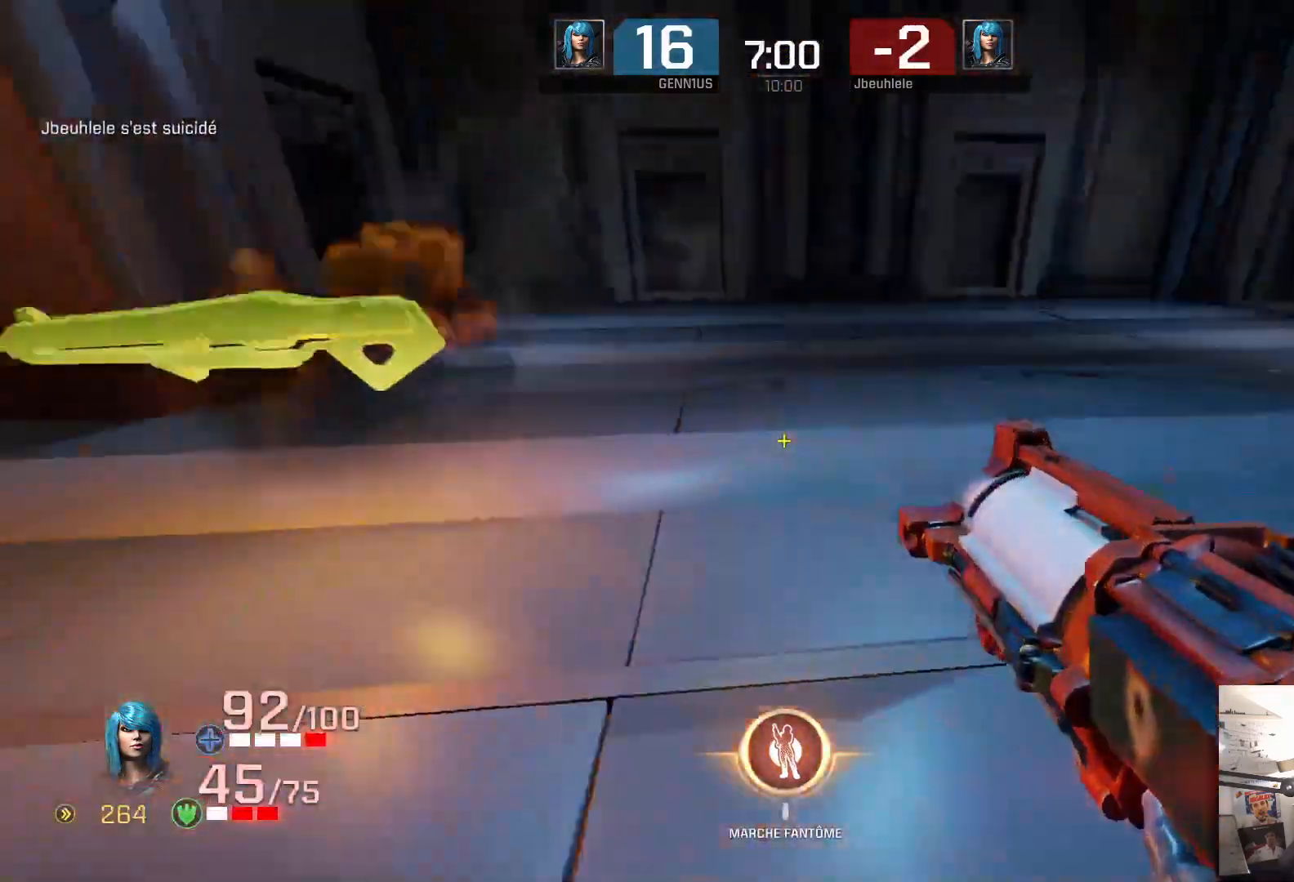
{"buttons": [], "left_stick": "up-right", "right_stick": "left", "events": [[33, "left_stick", "center"], [100, "left_stick", "up"], [217, "right_stick", "left"], [317, "left_stick", "up-right"]]}